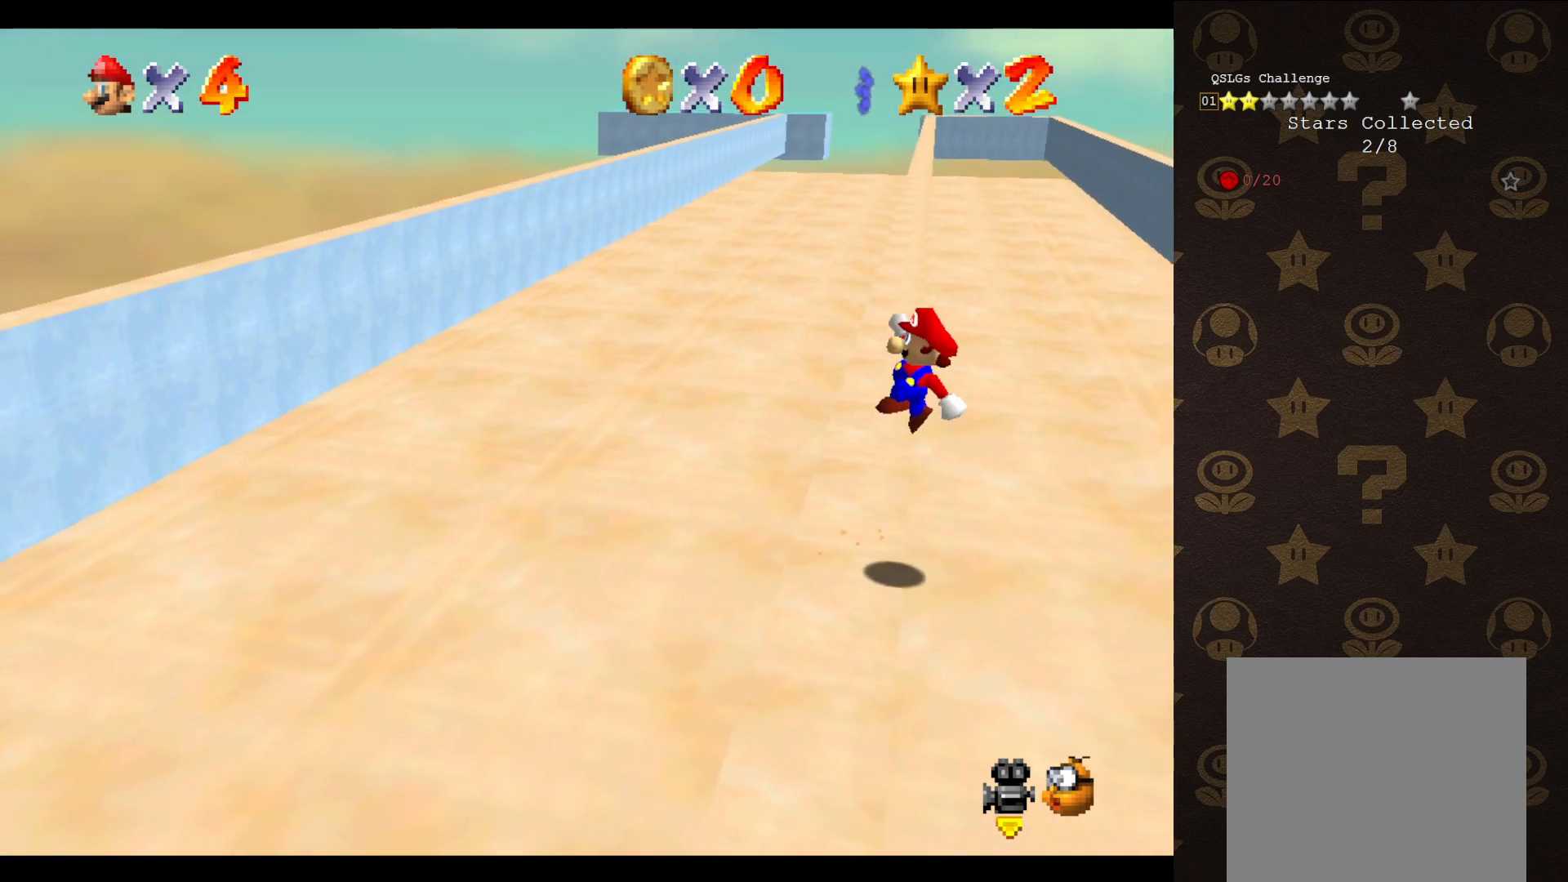
Gameplay with a controller (Nintendo layout); each line is a JSON object with the inputs held at the frame after it. "events" lists button and stick changes between this image and that frame as [ms after this image, input, new state], when the widget could be followed in between. Not read: L3 R3 Z.
{"buttons": ["A"], "left_stick": "up-left", "events": [[250, "left_stick", "up-left"]]}
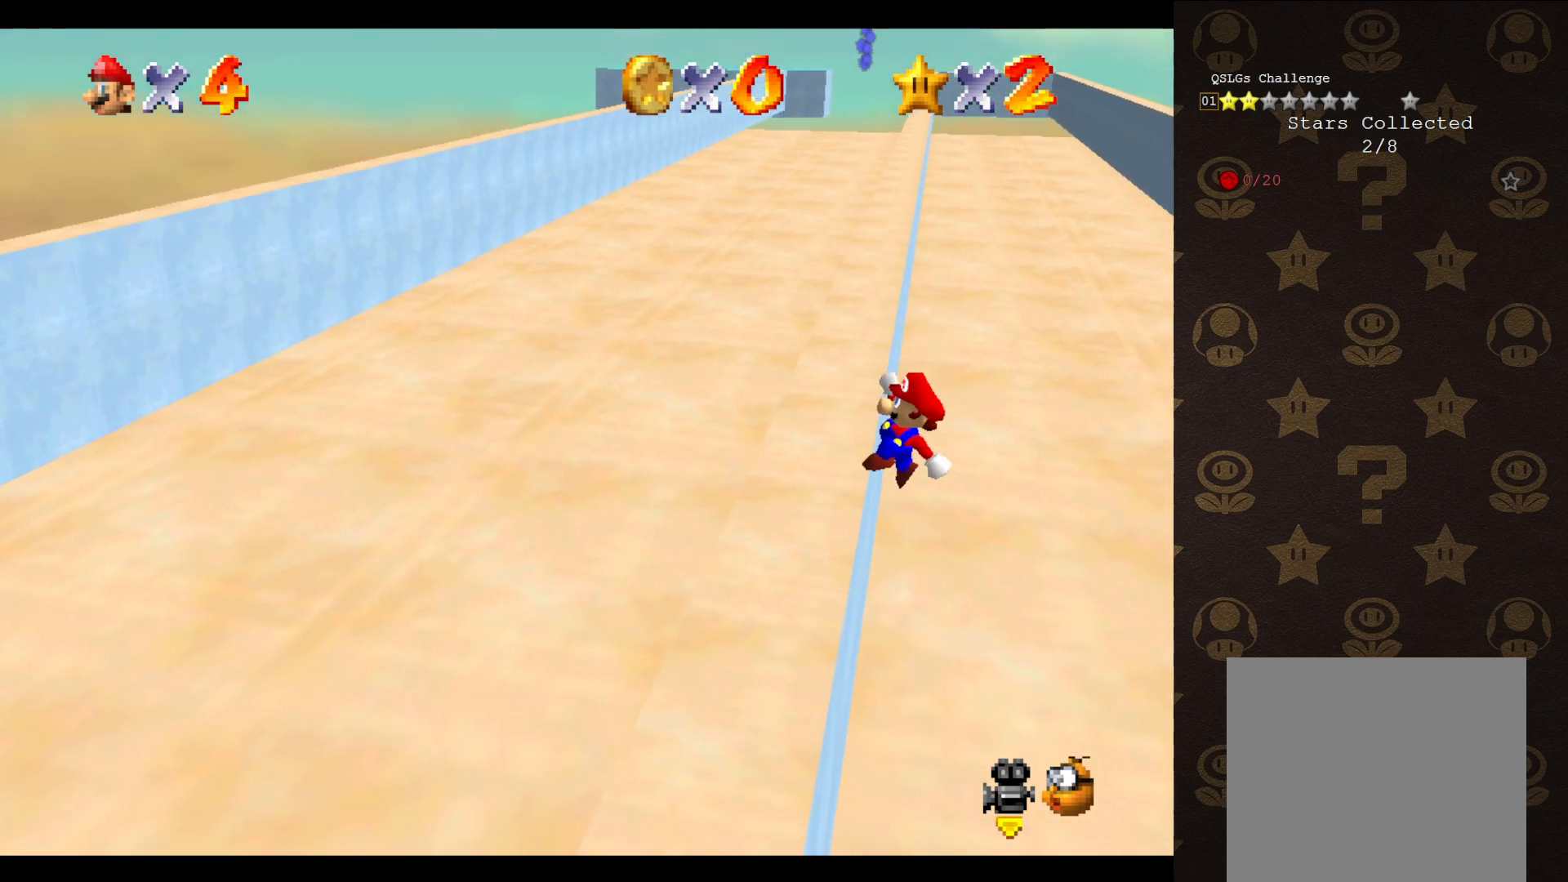
{"buttons": [], "left_stick": "up-left", "events": [[183, "A", "up"]]}
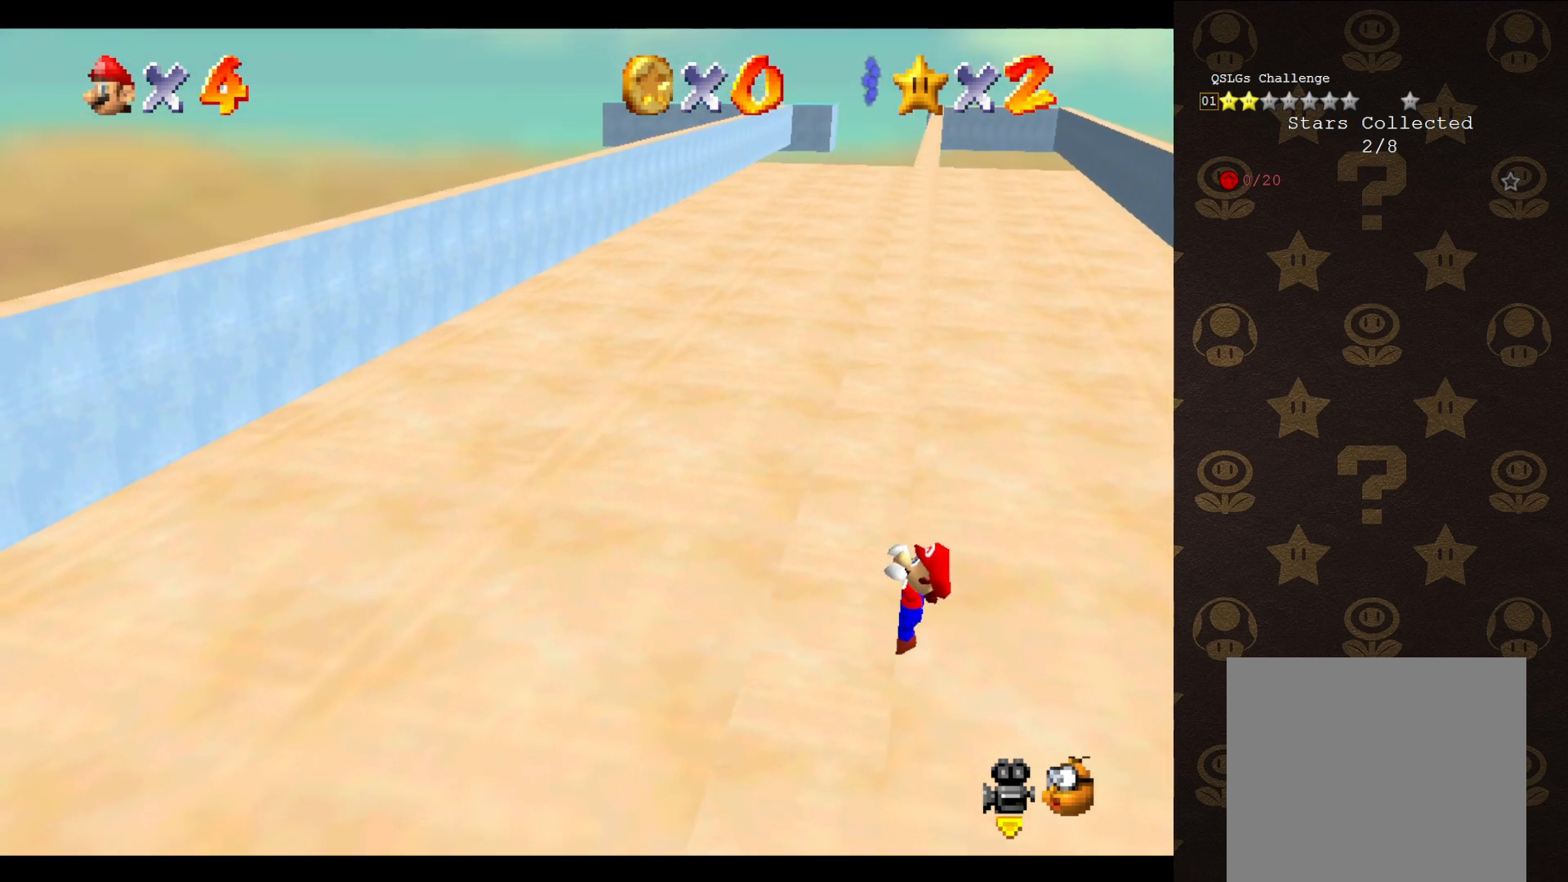
{"buttons": [], "left_stick": "center", "events": [[150, "left_stick", "center"]]}
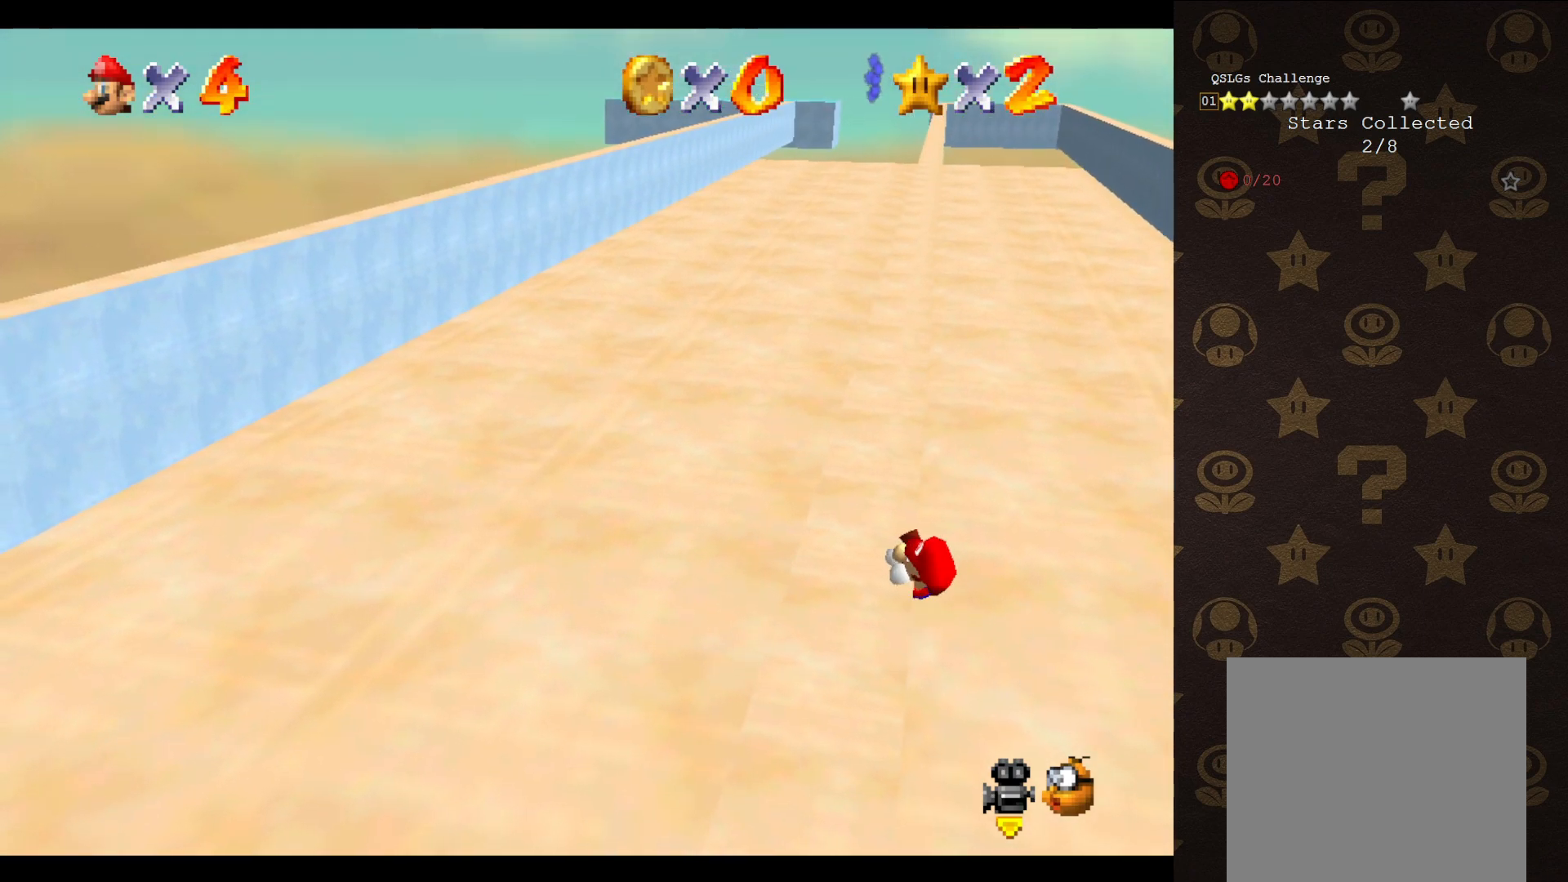
{"buttons": ["A"], "left_stick": "center", "events": [[500, "A", "down"]]}
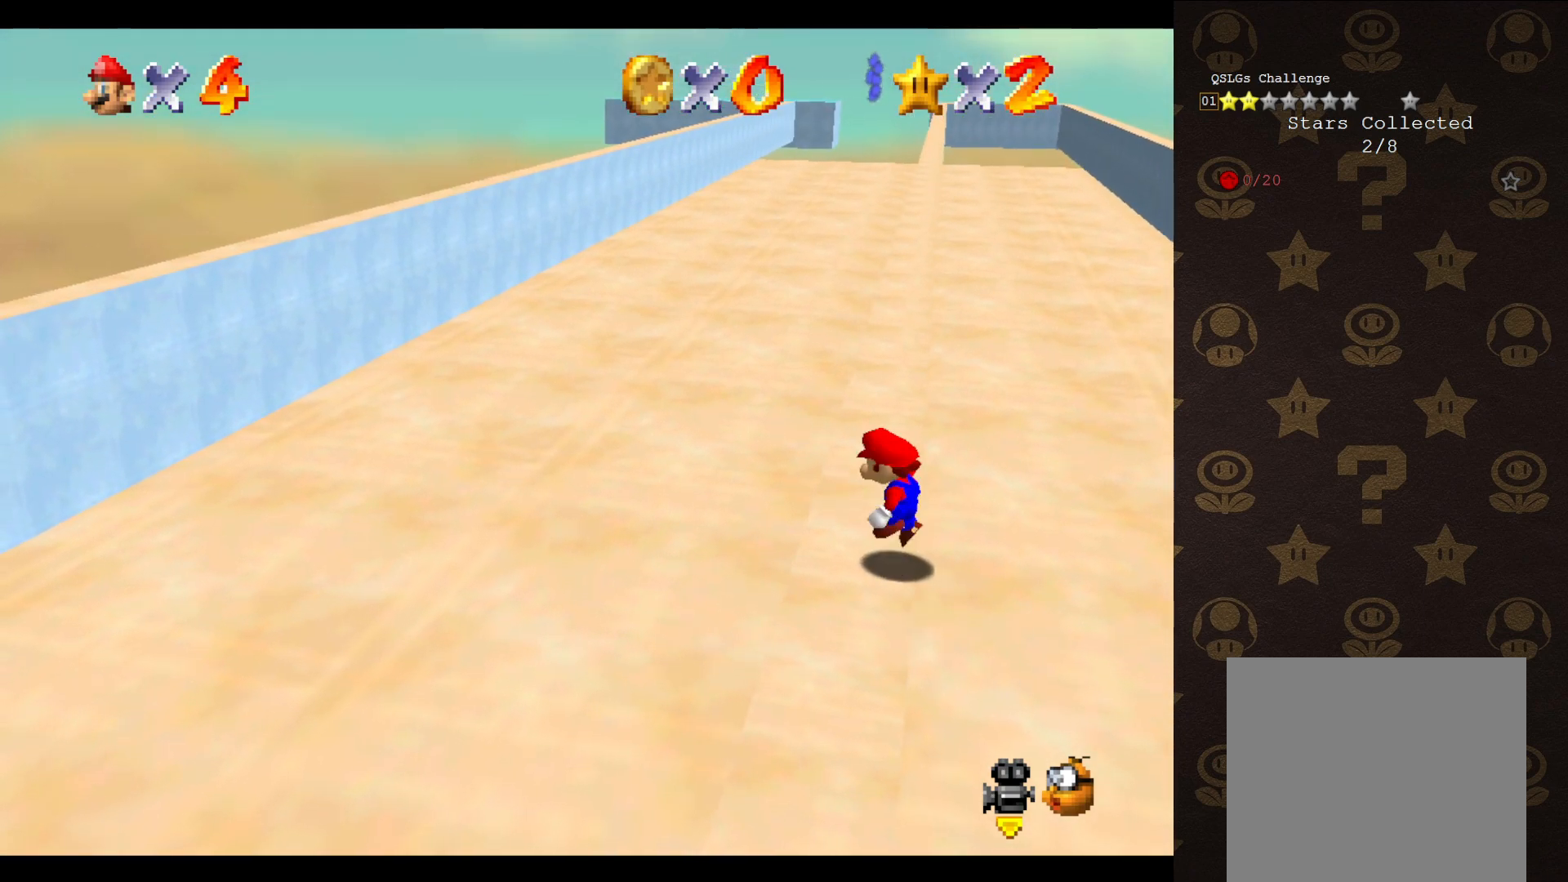
{"buttons": ["A"], "left_stick": "up-left", "events": [[33, "left_stick", "up-right"], [483, "left_stick", "up-left"]]}
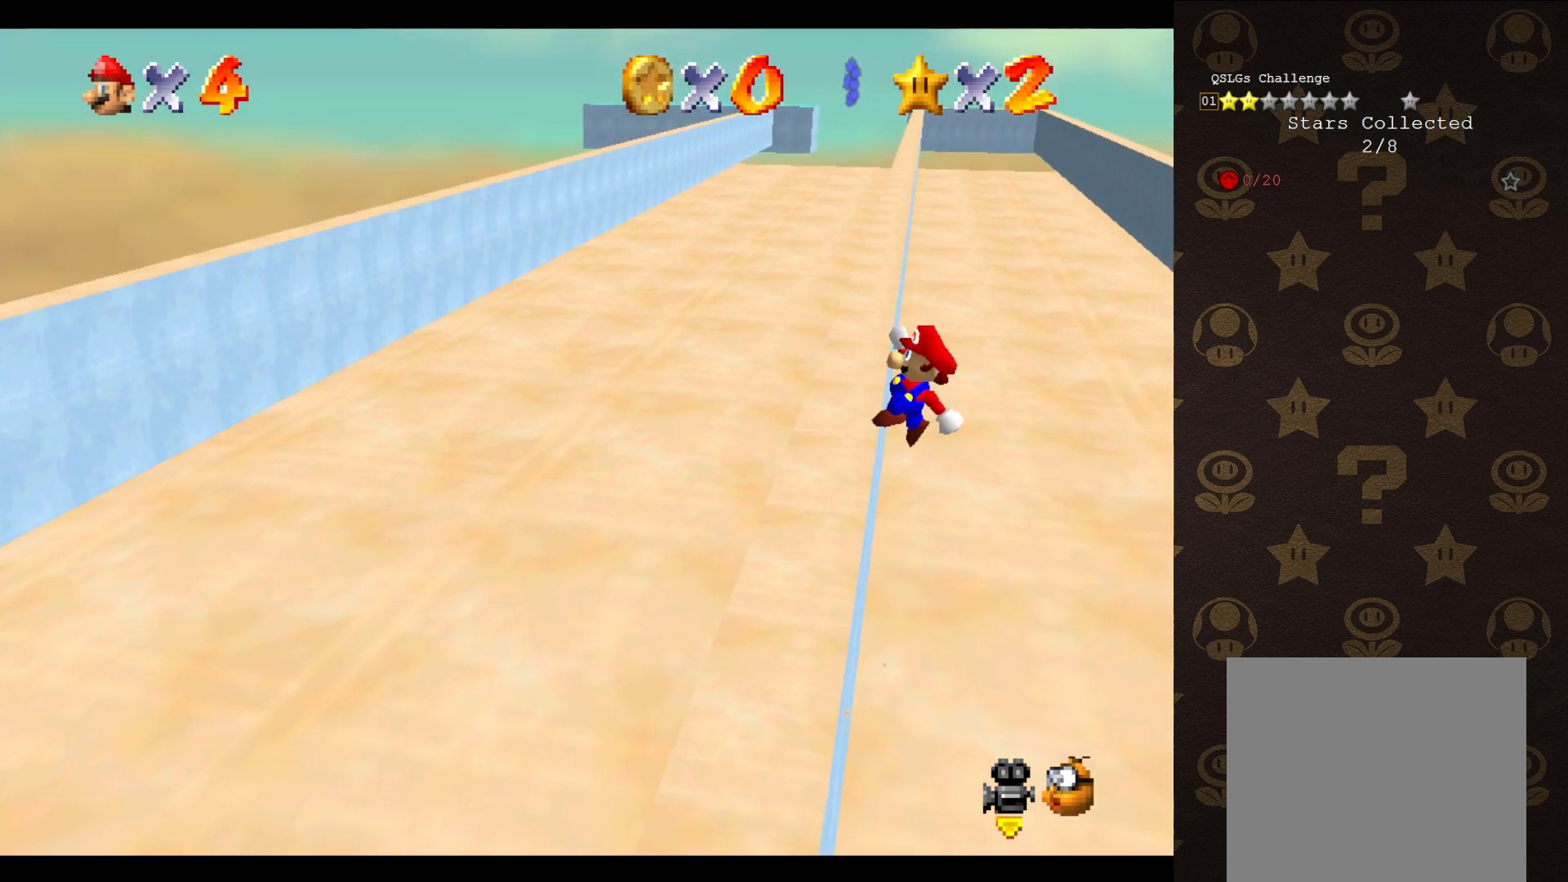
{"buttons": ["A"], "left_stick": "up-left", "events": []}
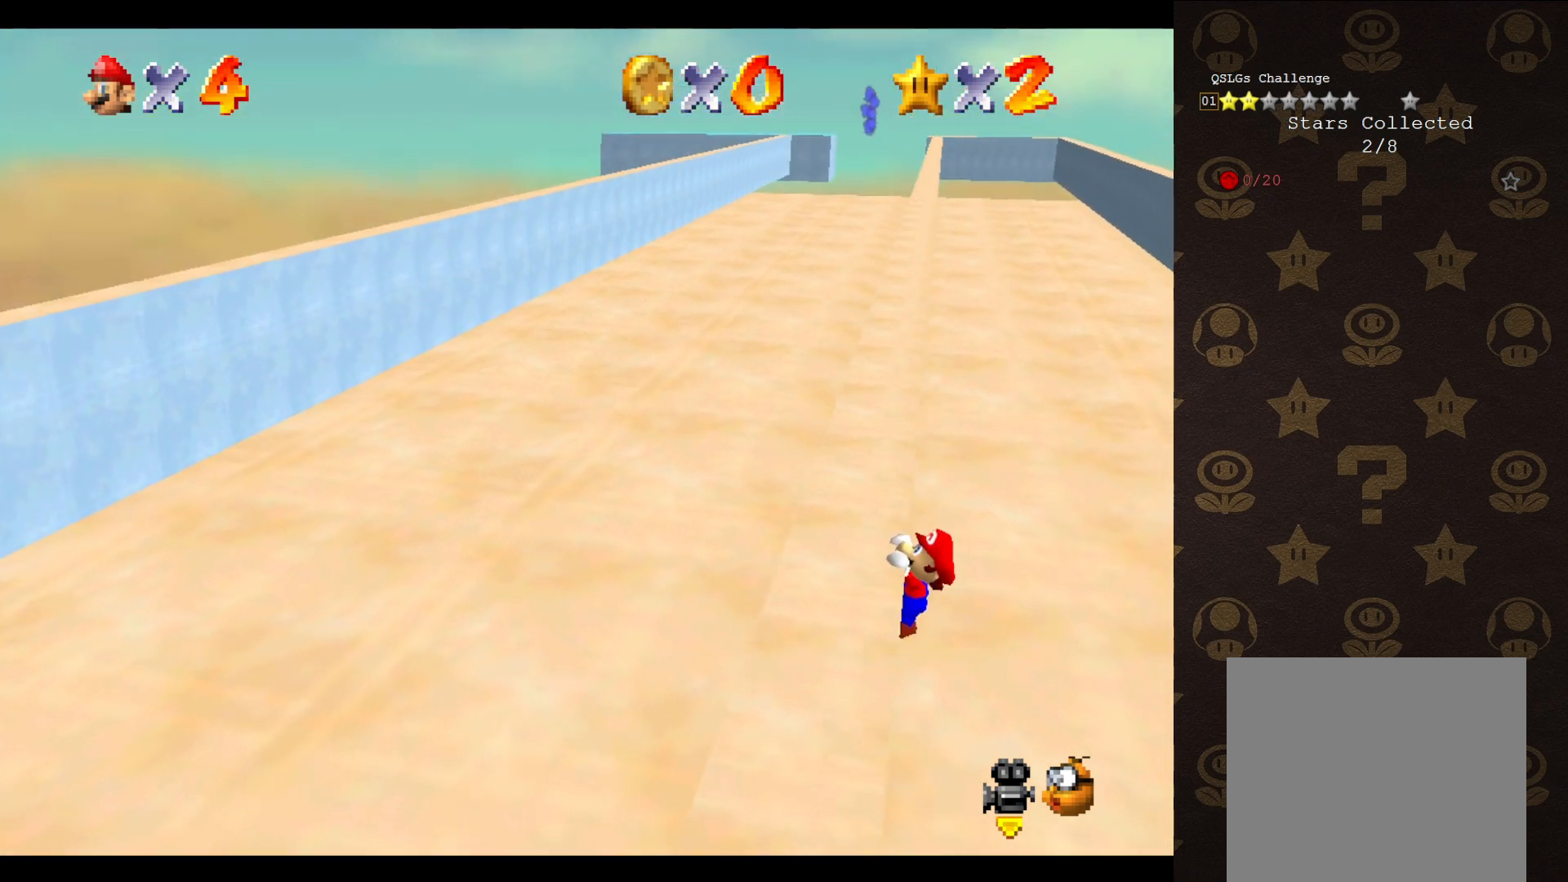
{"buttons": [], "left_stick": "center", "events": [[83, "A", "up"], [383, "left_stick", "center"]]}
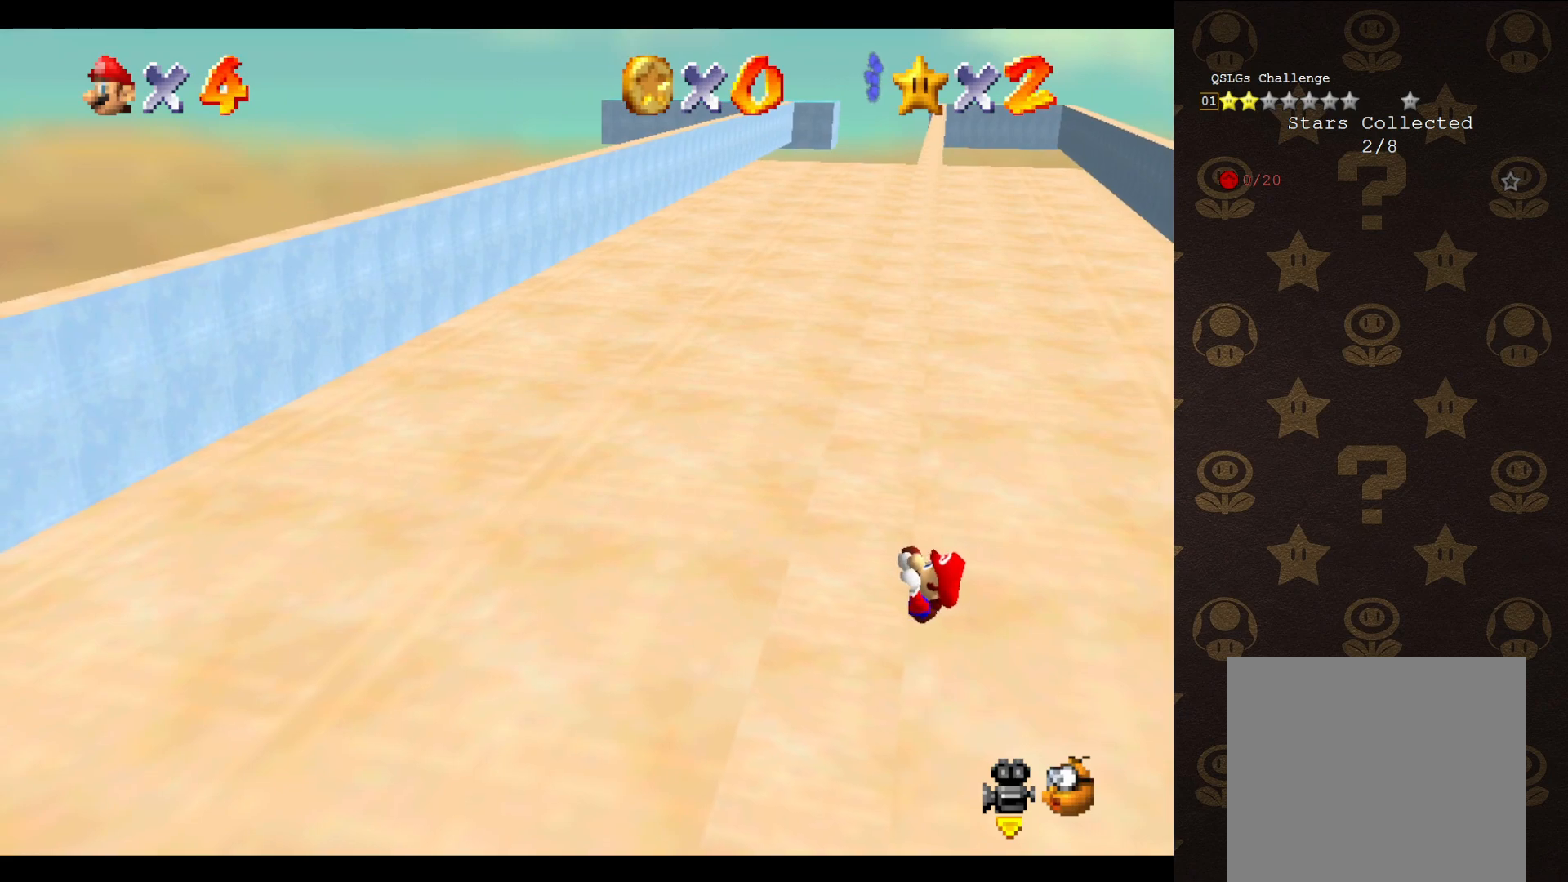
{"buttons": [], "left_stick": "center", "events": []}
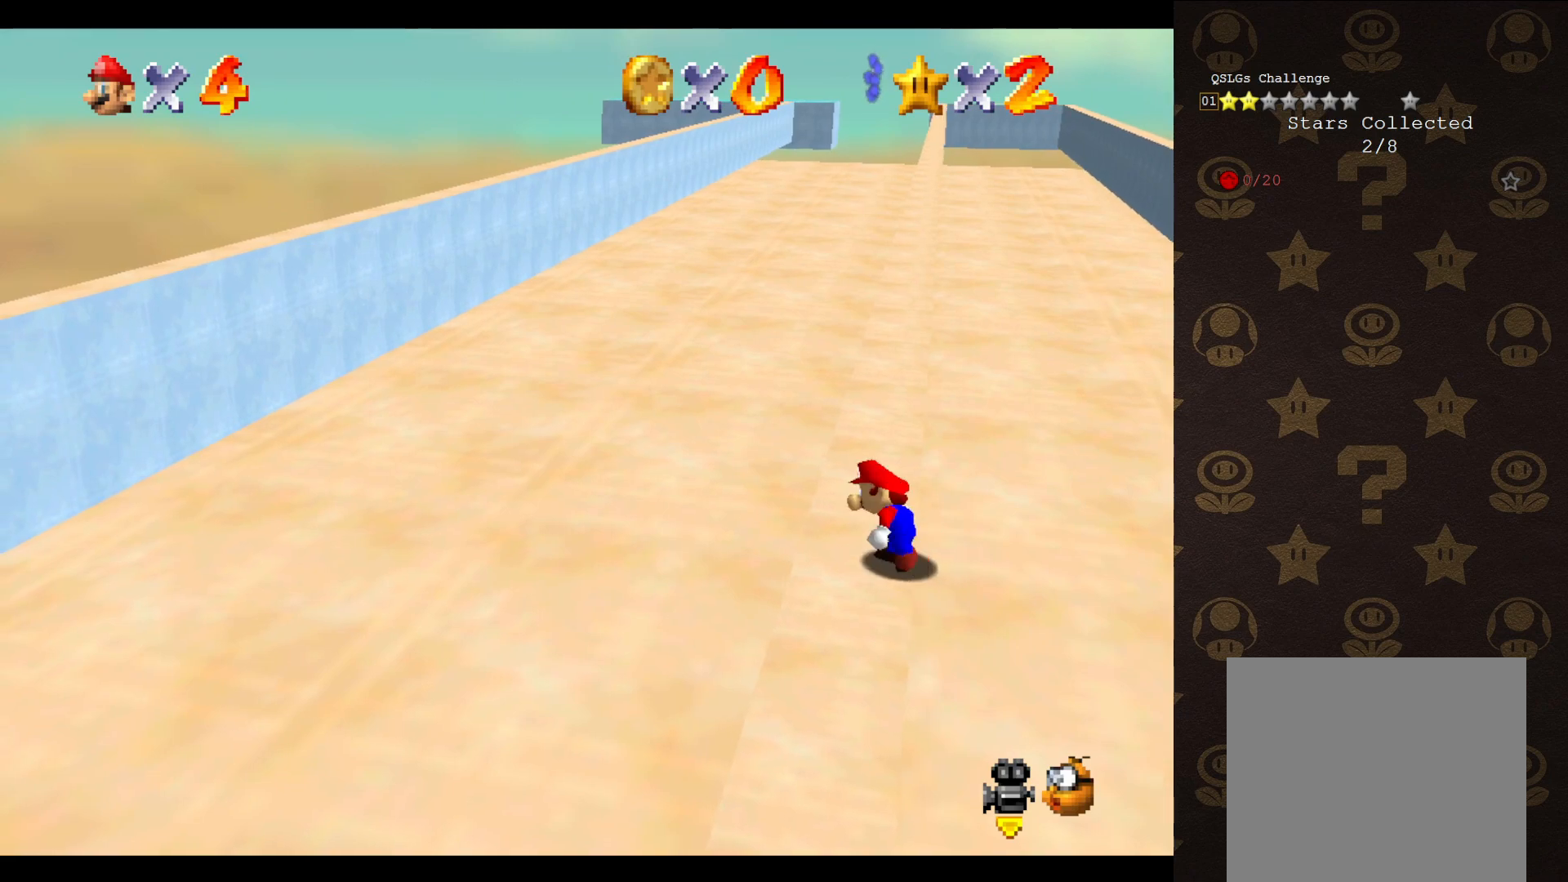
{"buttons": ["A"], "left_stick": "up-right", "events": [[200, "A", "down"], [233, "left_stick", "up-right"]]}
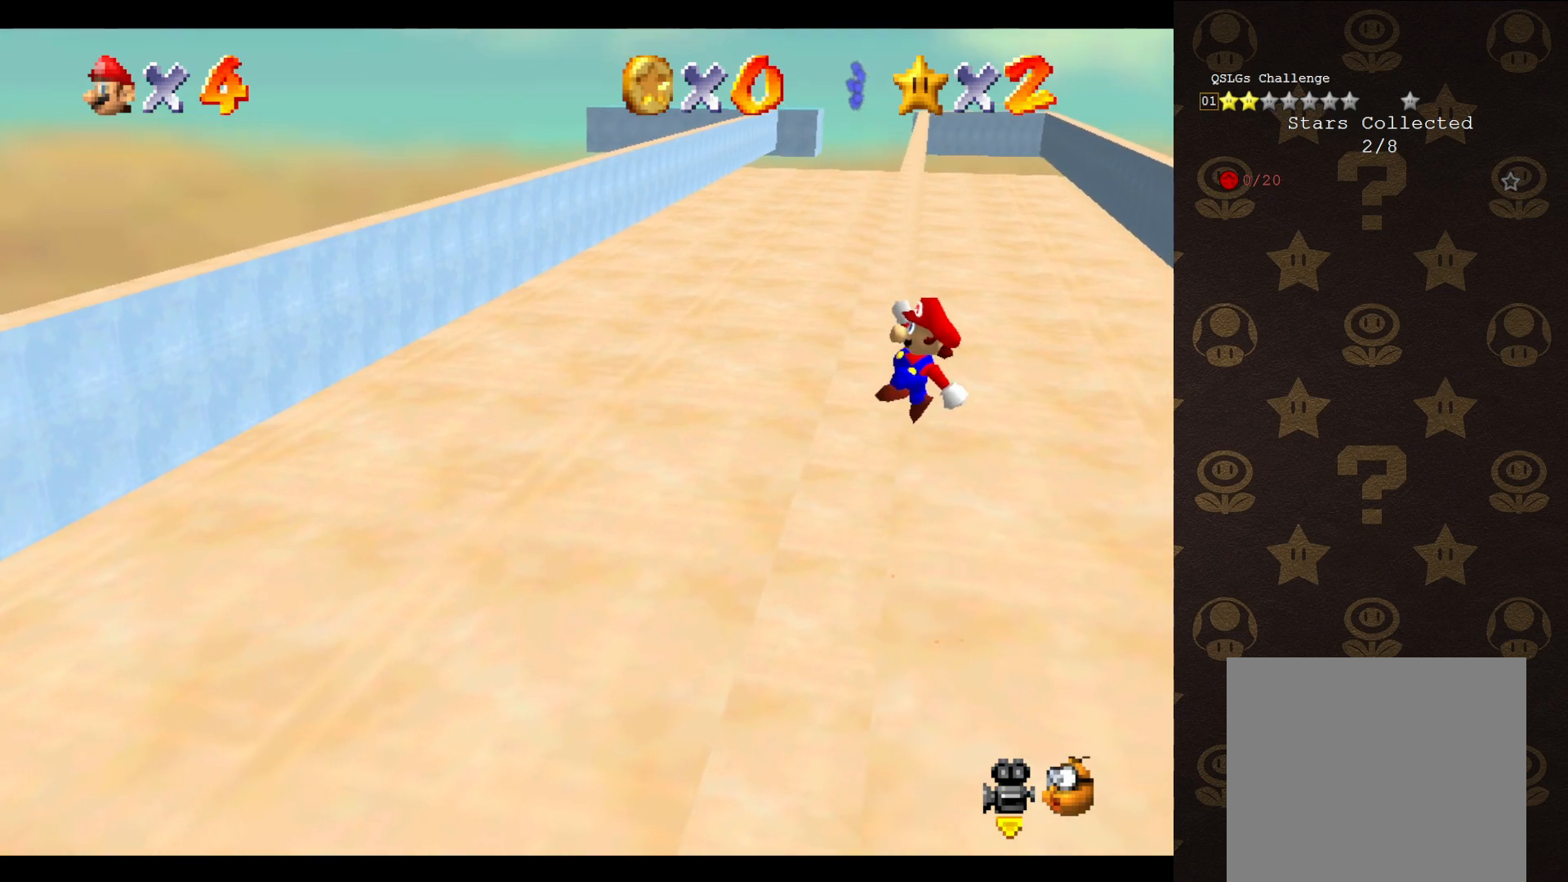
{"buttons": ["A"], "left_stick": "up-left", "events": [[100, "left_stick", "up"], [217, "left_stick", "up-left"]]}
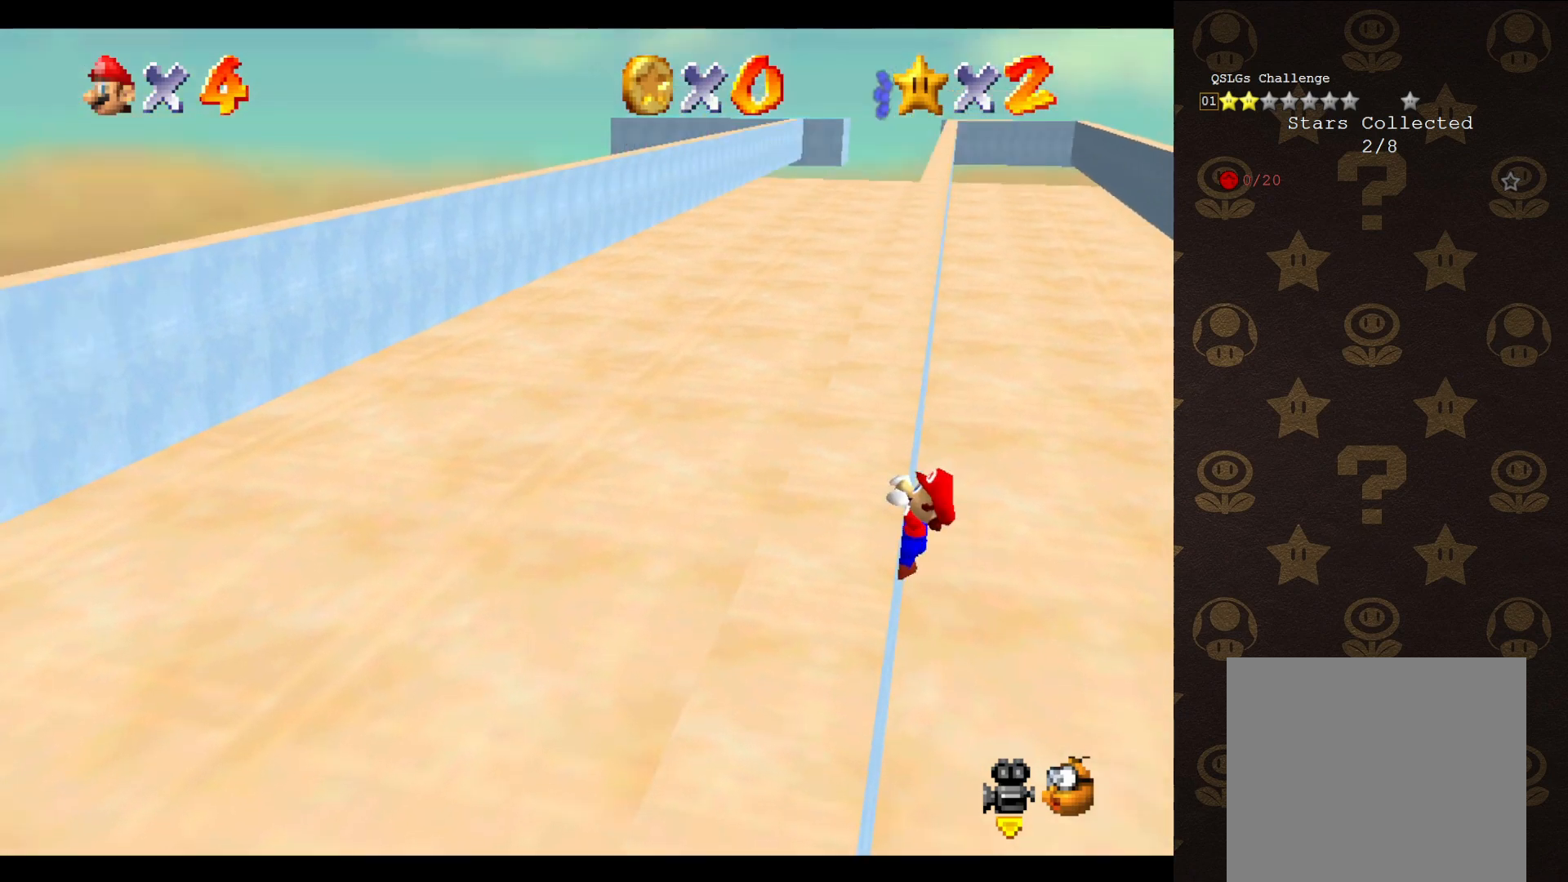
{"buttons": [], "left_stick": "up-left", "events": [[133, "A", "up"]]}
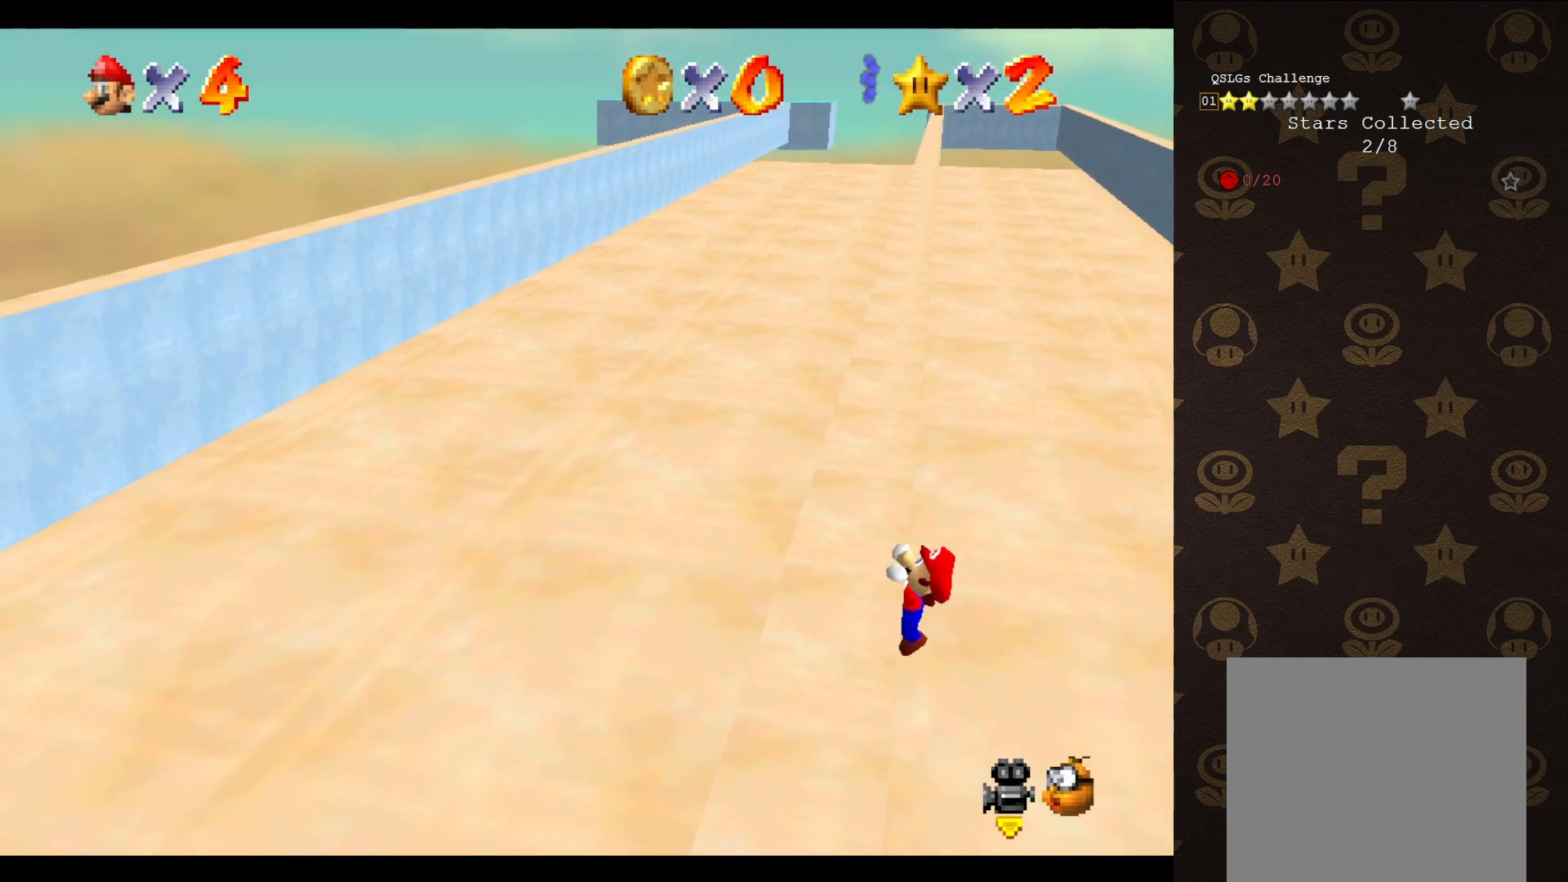
{"buttons": [], "left_stick": "center", "events": [[50, "left_stick", "center"]]}
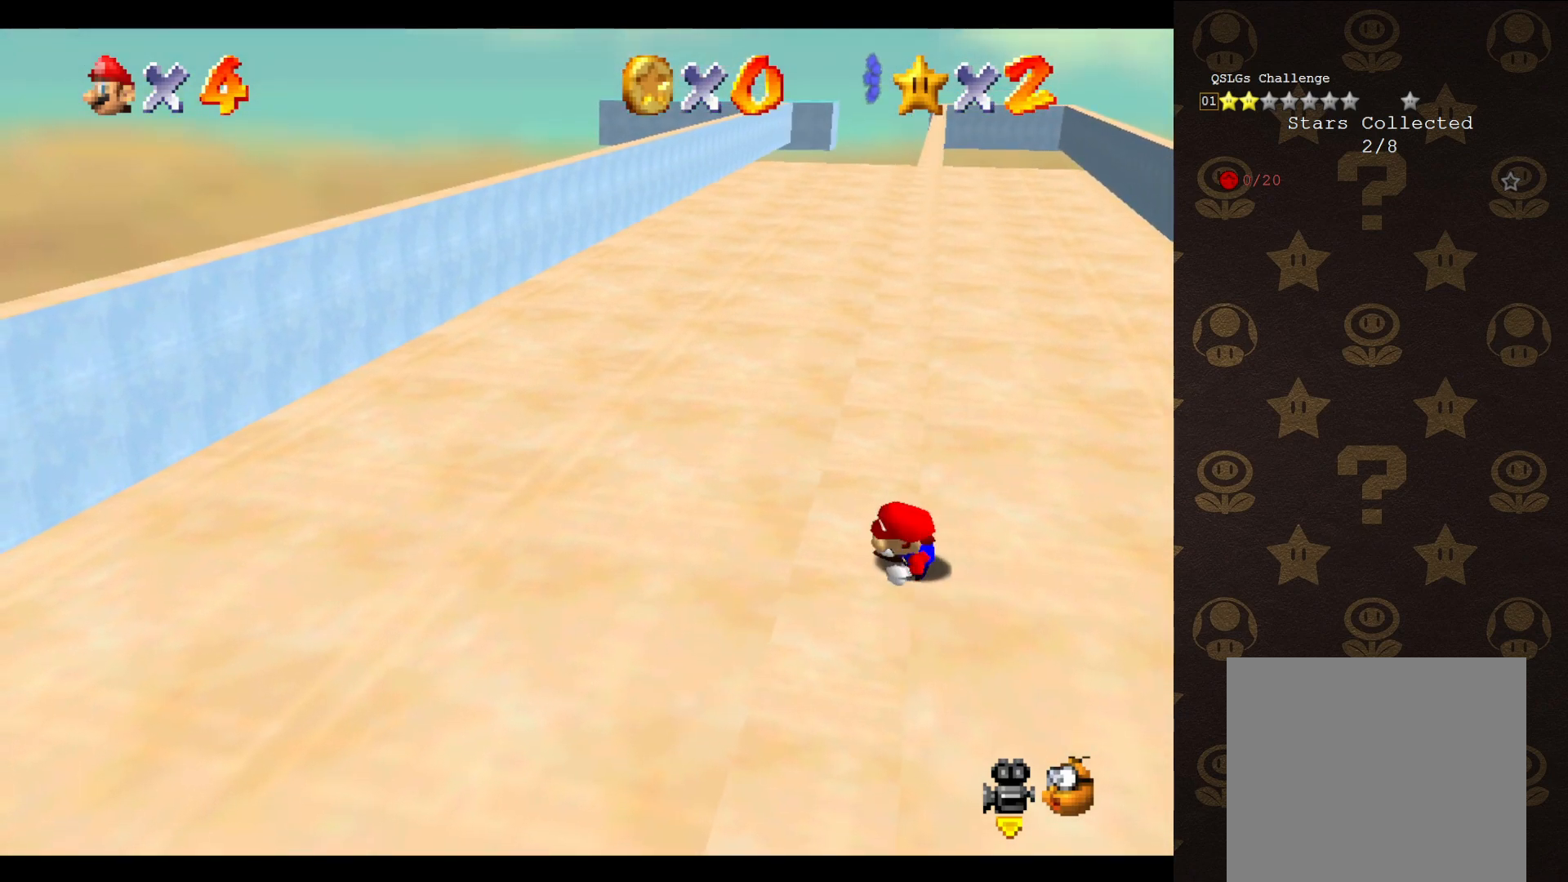
{"buttons": ["A"], "left_stick": "up-right", "events": [[350, "A", "down"], [383, "left_stick", "up-right"]]}
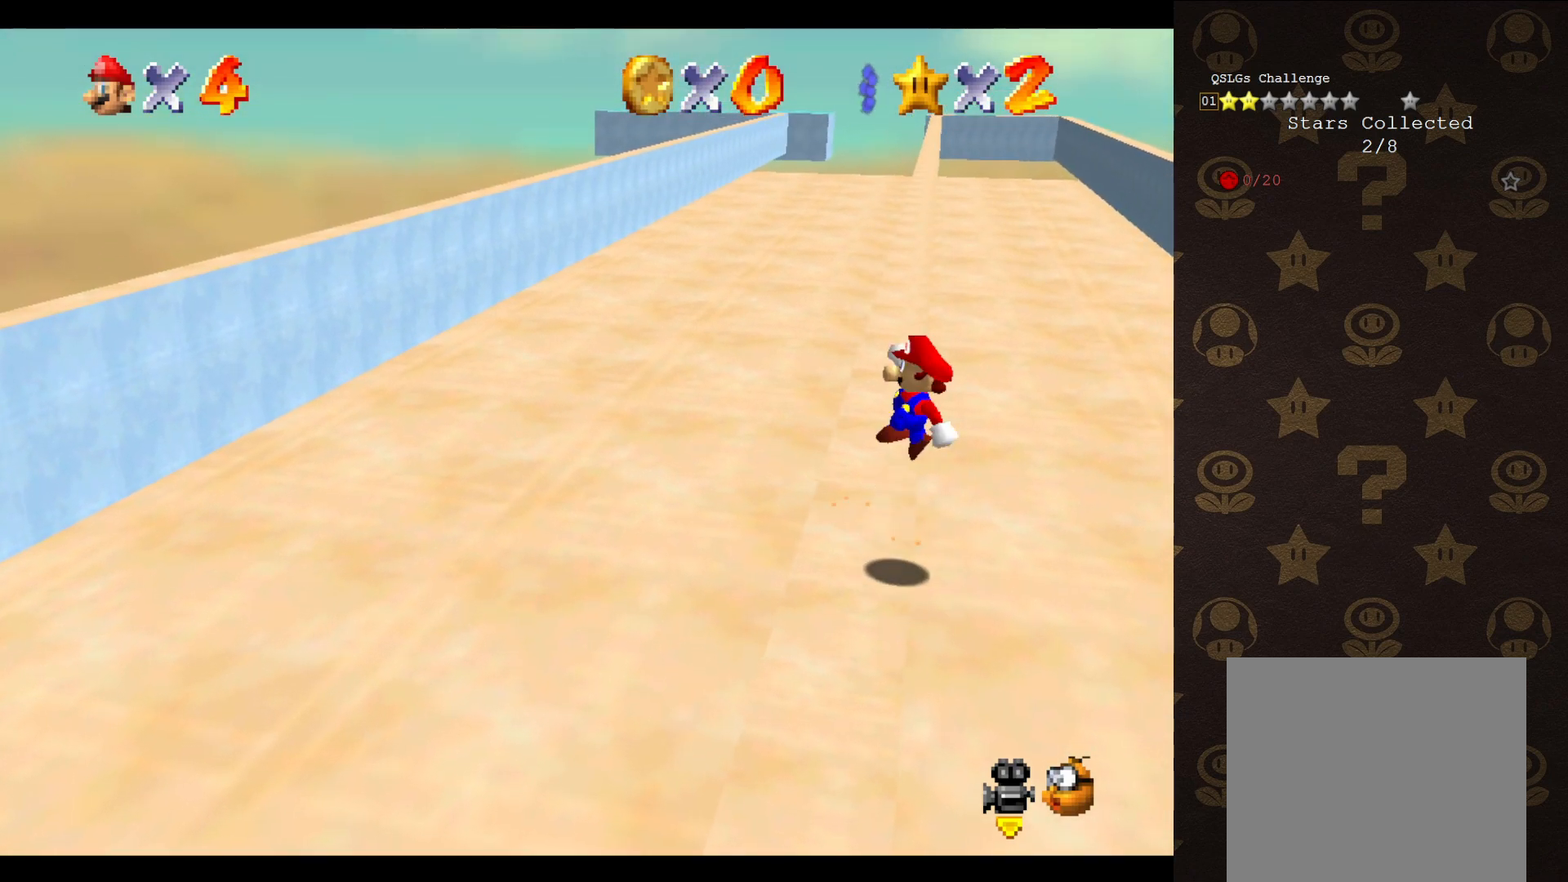
{"buttons": ["A"], "left_stick": "up-left", "events": [[283, "left_stick", "up-left"]]}
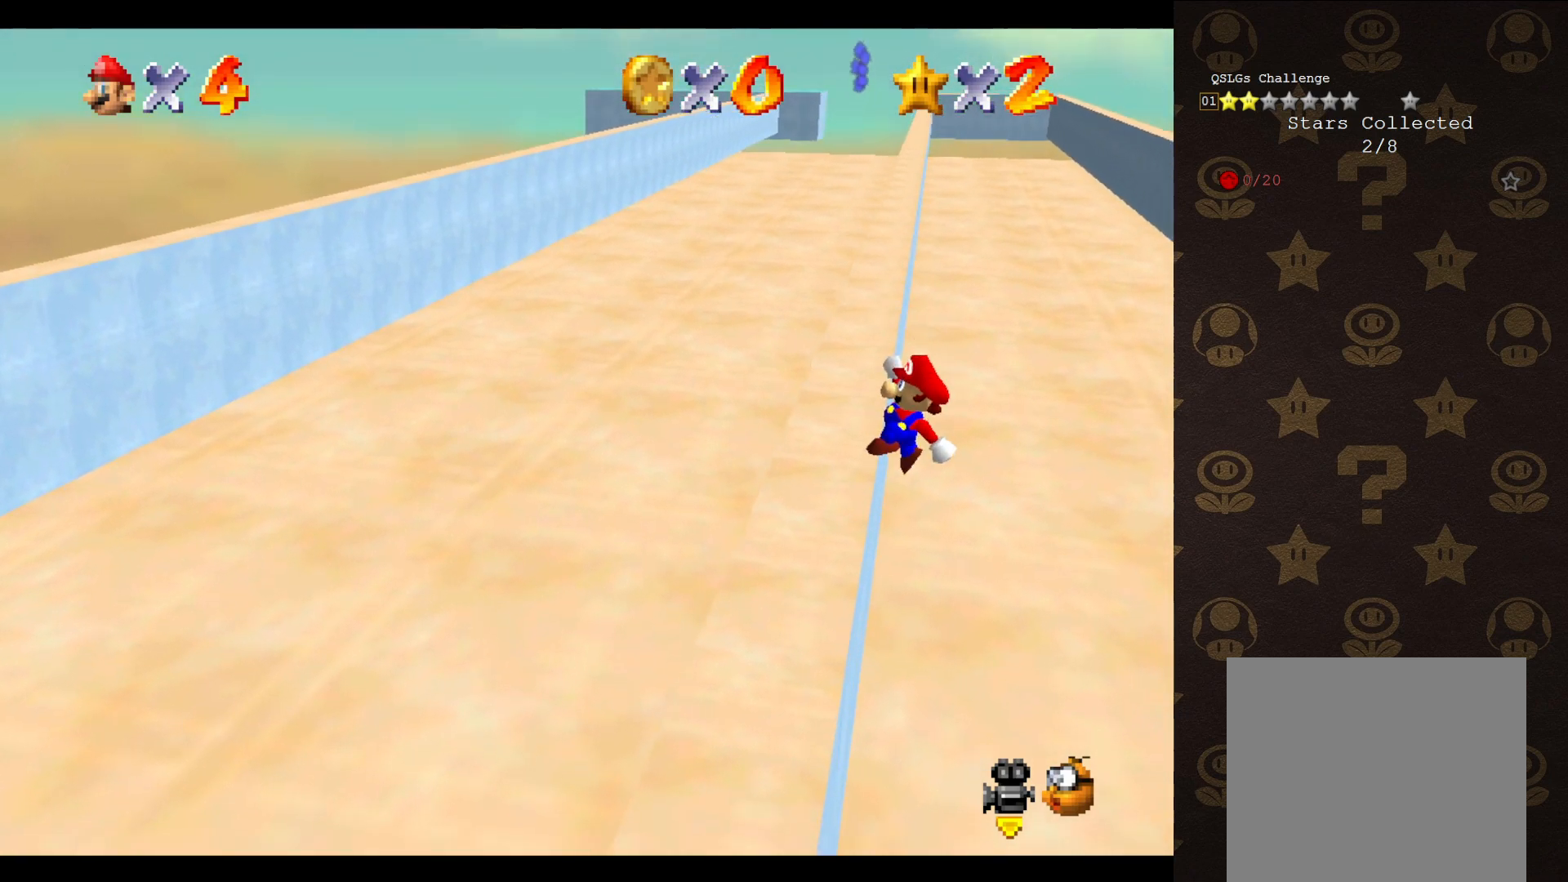
{"buttons": [], "left_stick": "up-left", "events": [[333, "A", "up"]]}
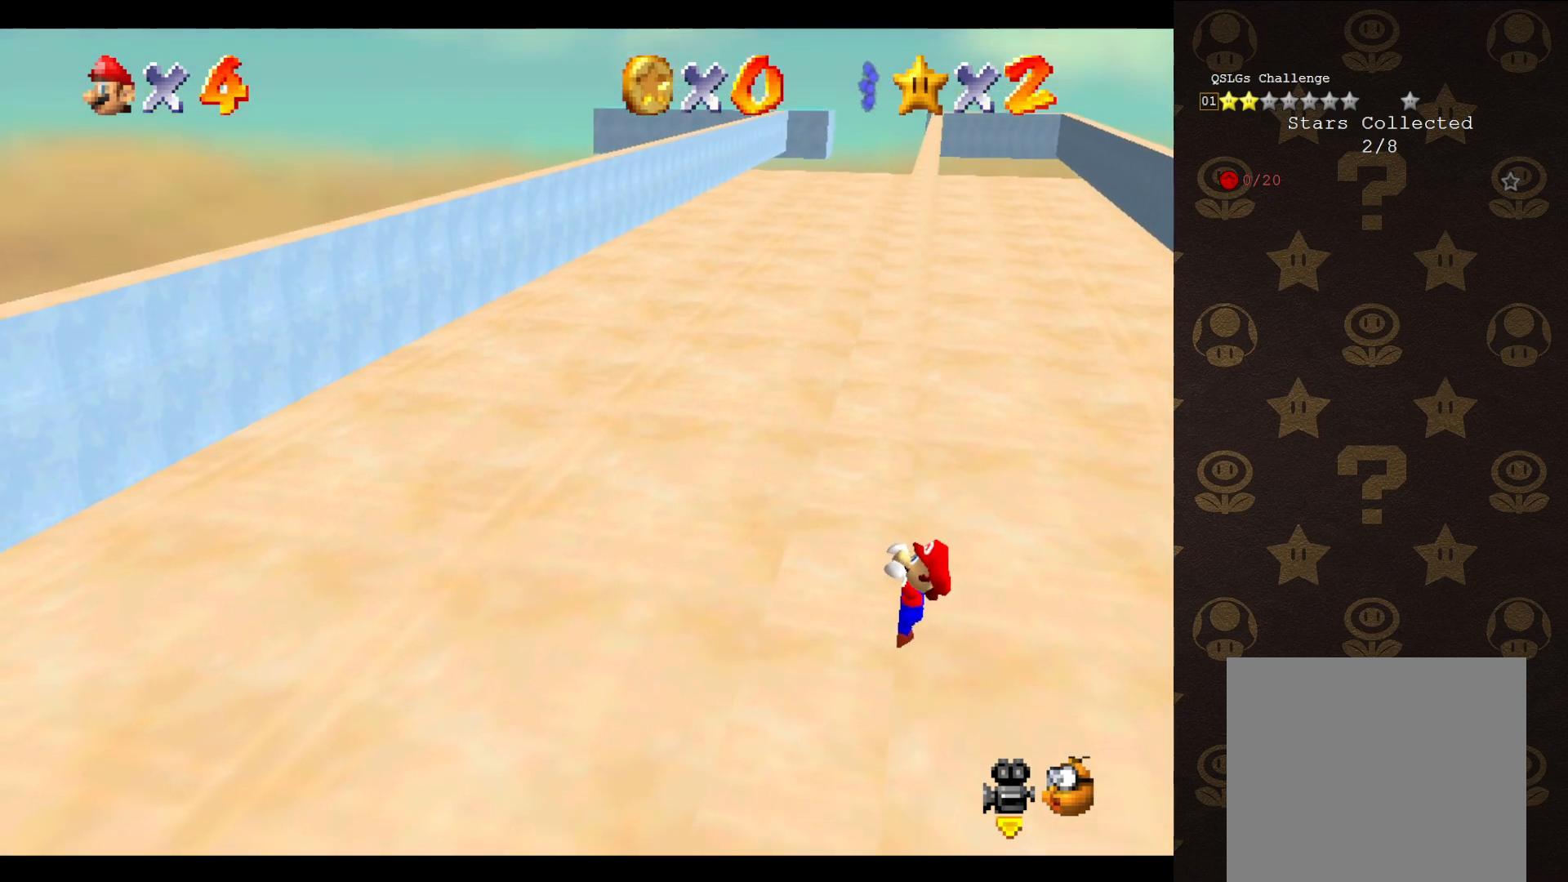
{"buttons": [], "left_stick": "center", "events": [[233, "left_stick", "center"]]}
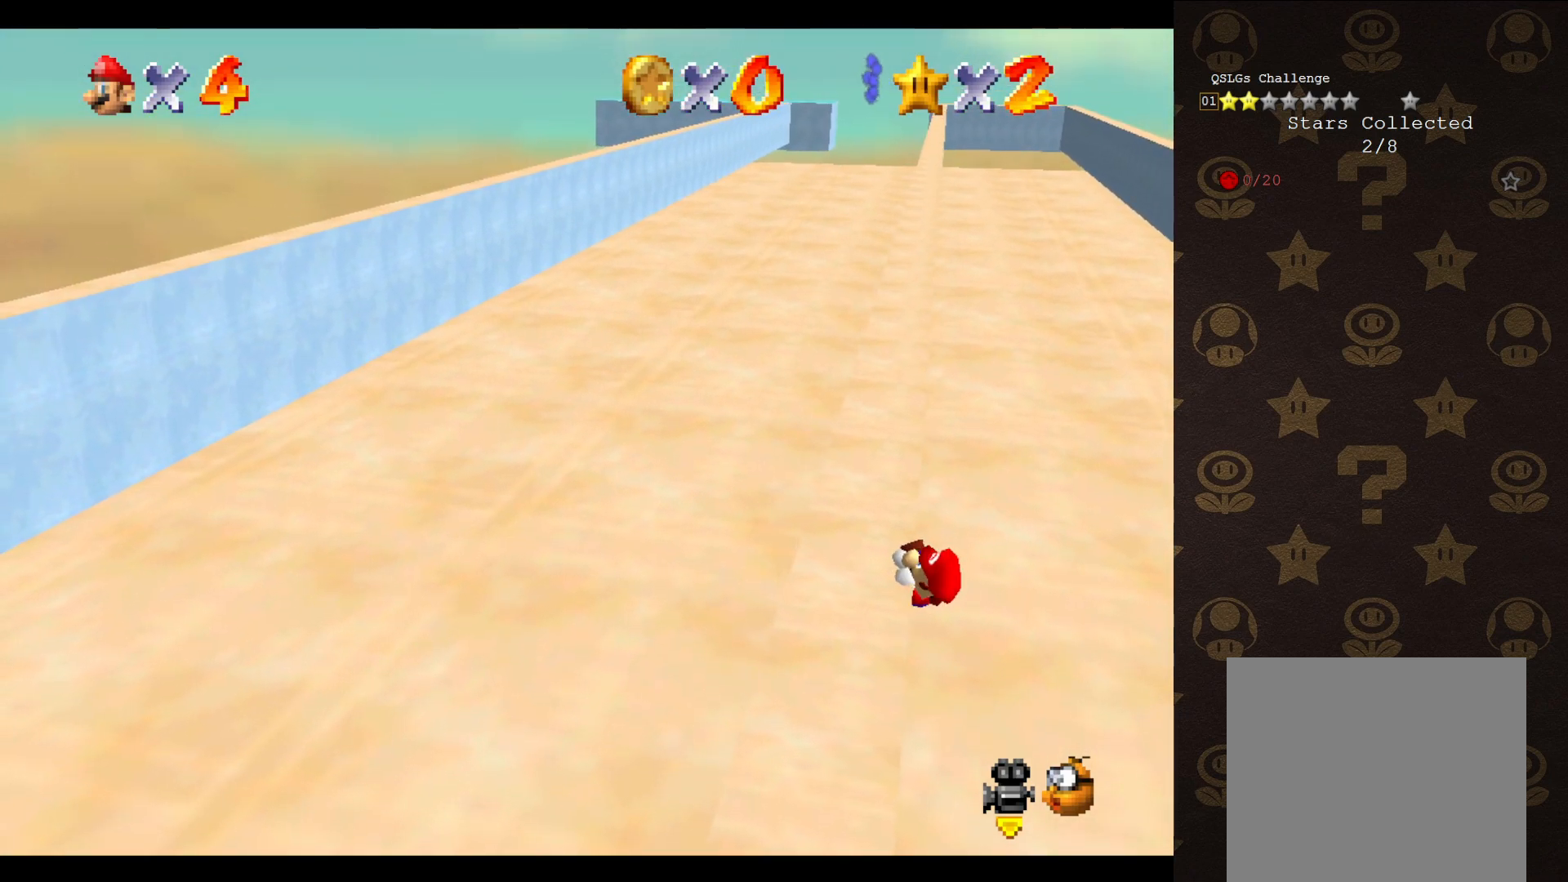
{"buttons": [], "left_stick": "center", "events": []}
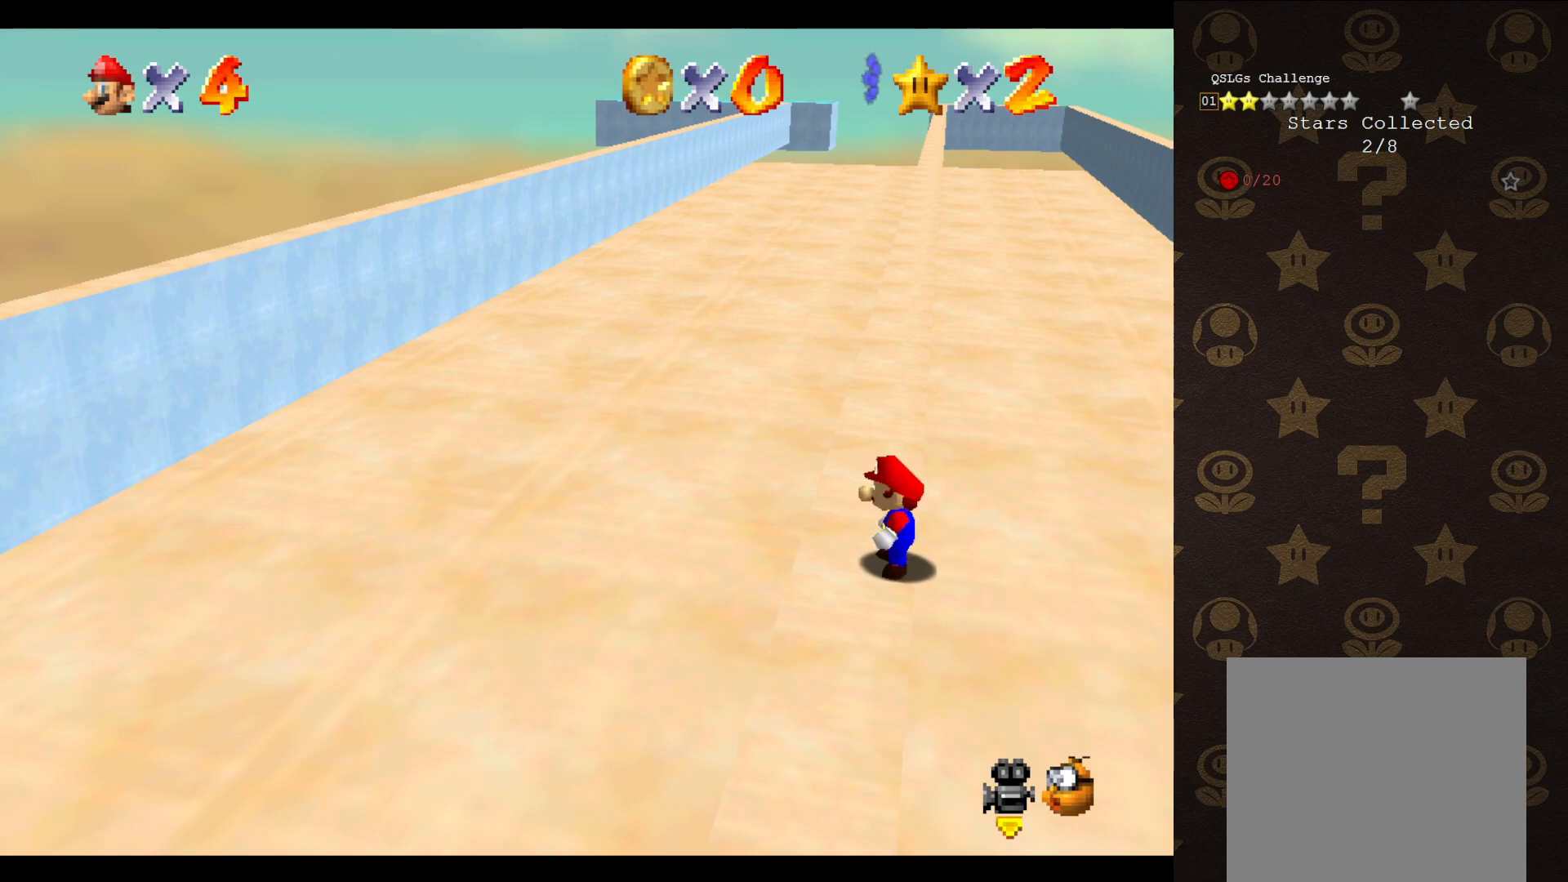
{"buttons": ["A"], "left_stick": "up-left", "events": [[67, "A", "down"], [100, "left_stick", "up-right"], [500, "left_stick", "up-left"]]}
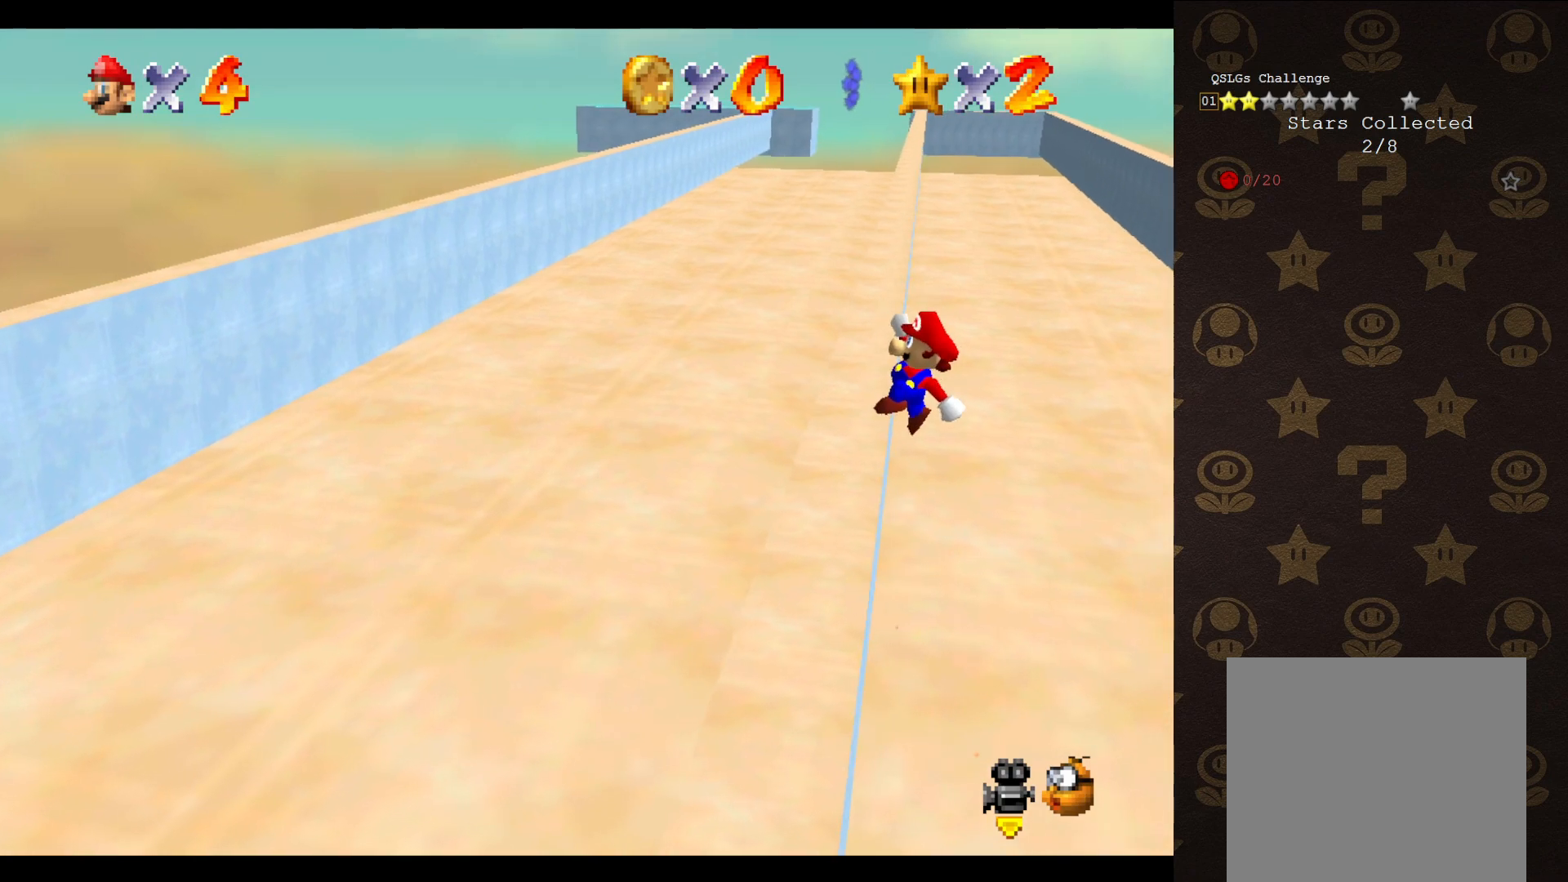
{"buttons": ["A"], "left_stick": "up-left", "events": []}
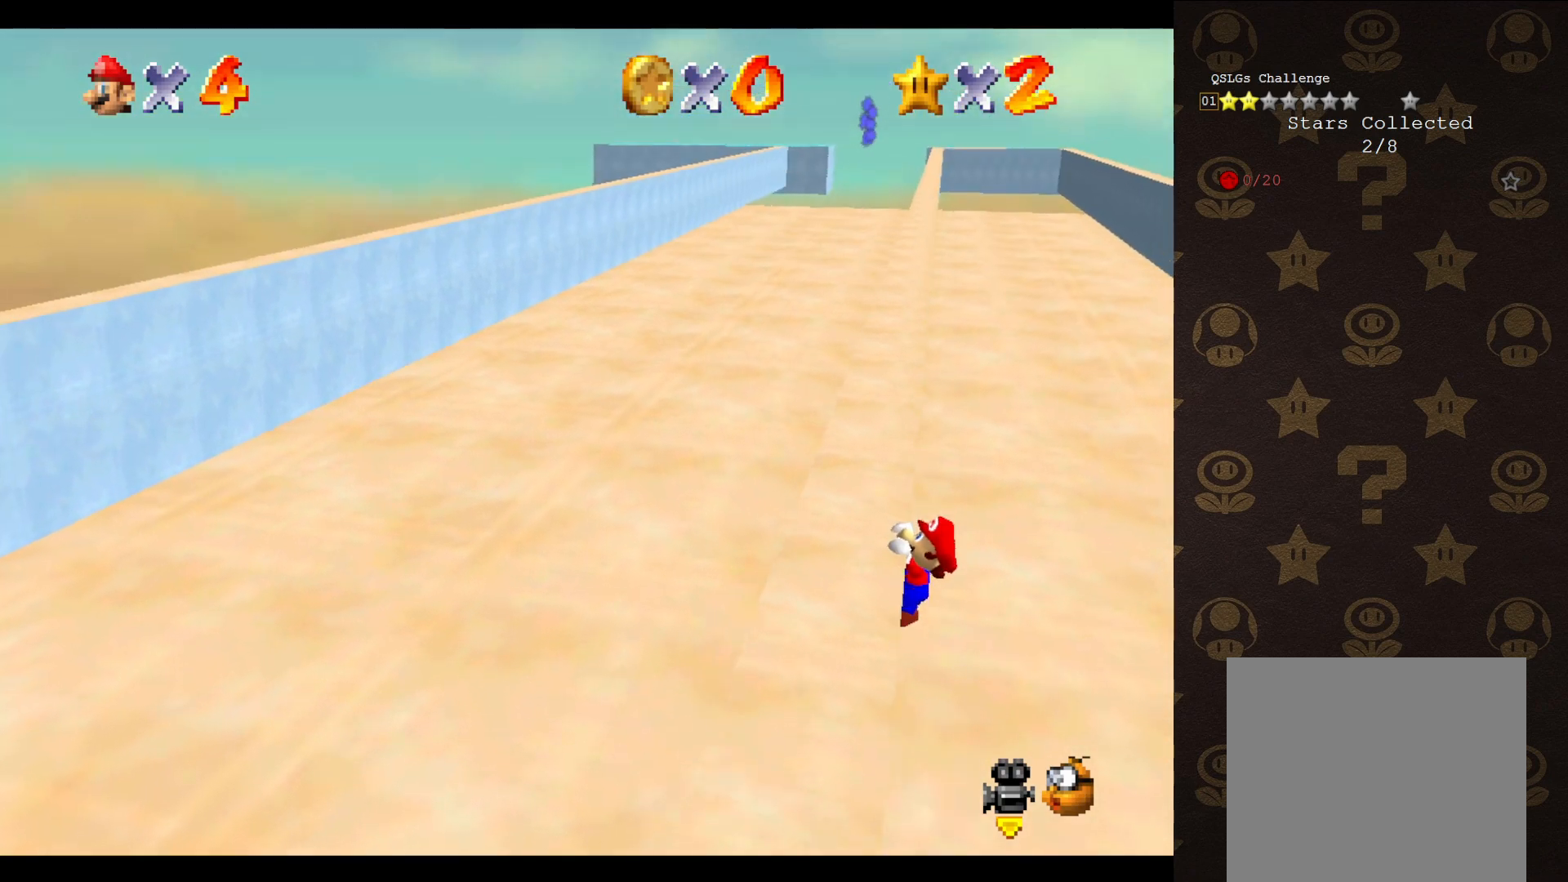
{"buttons": [], "left_stick": "center", "events": [[117, "A", "up"], [417, "left_stick", "center"]]}
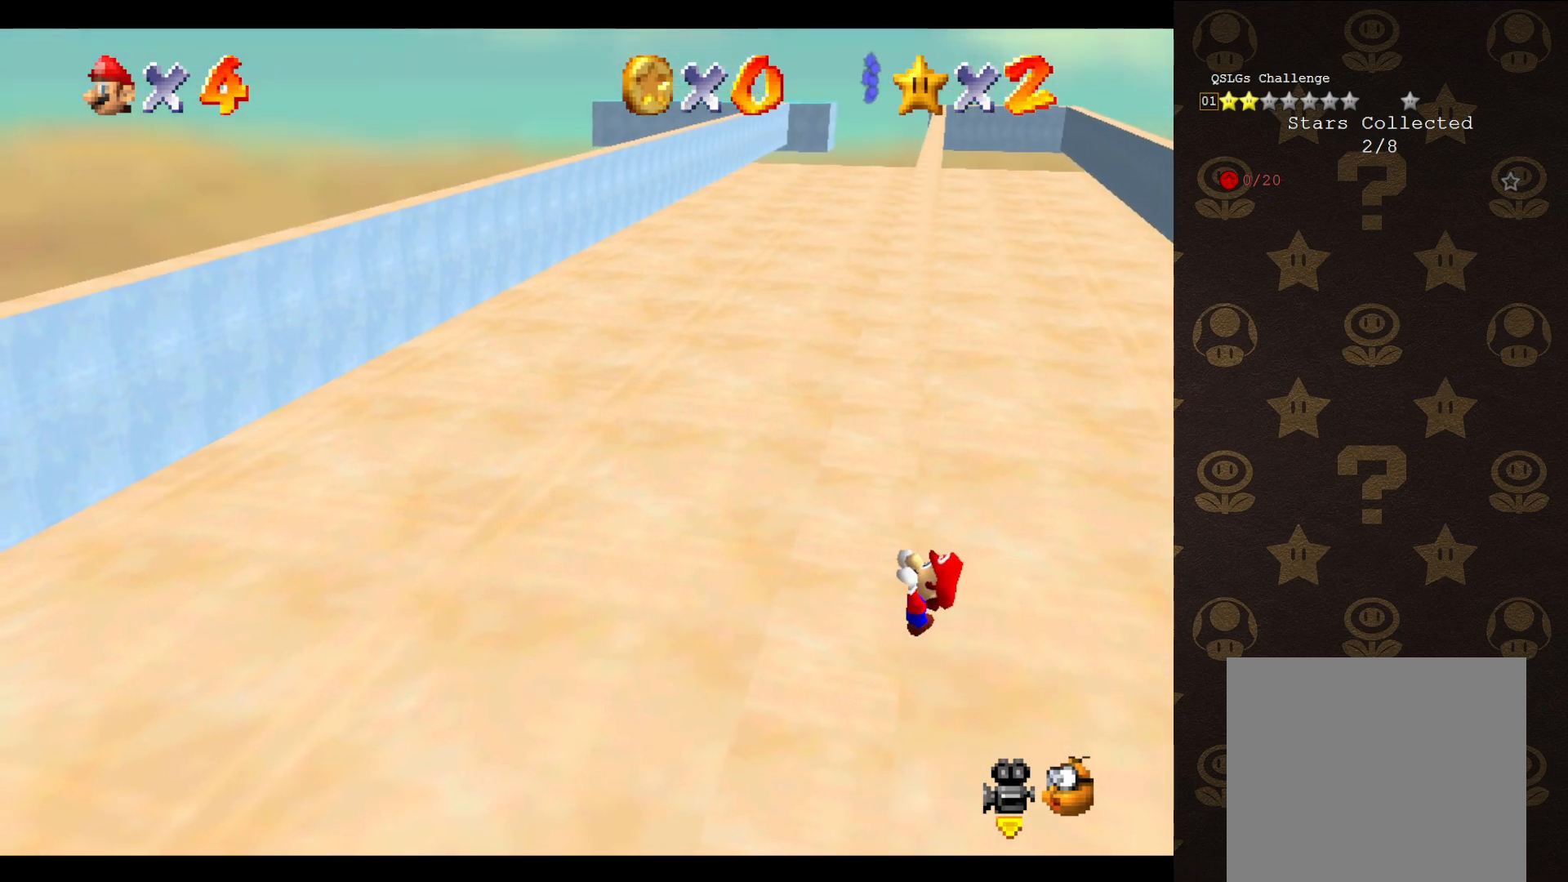
{"buttons": [], "left_stick": "center", "events": []}
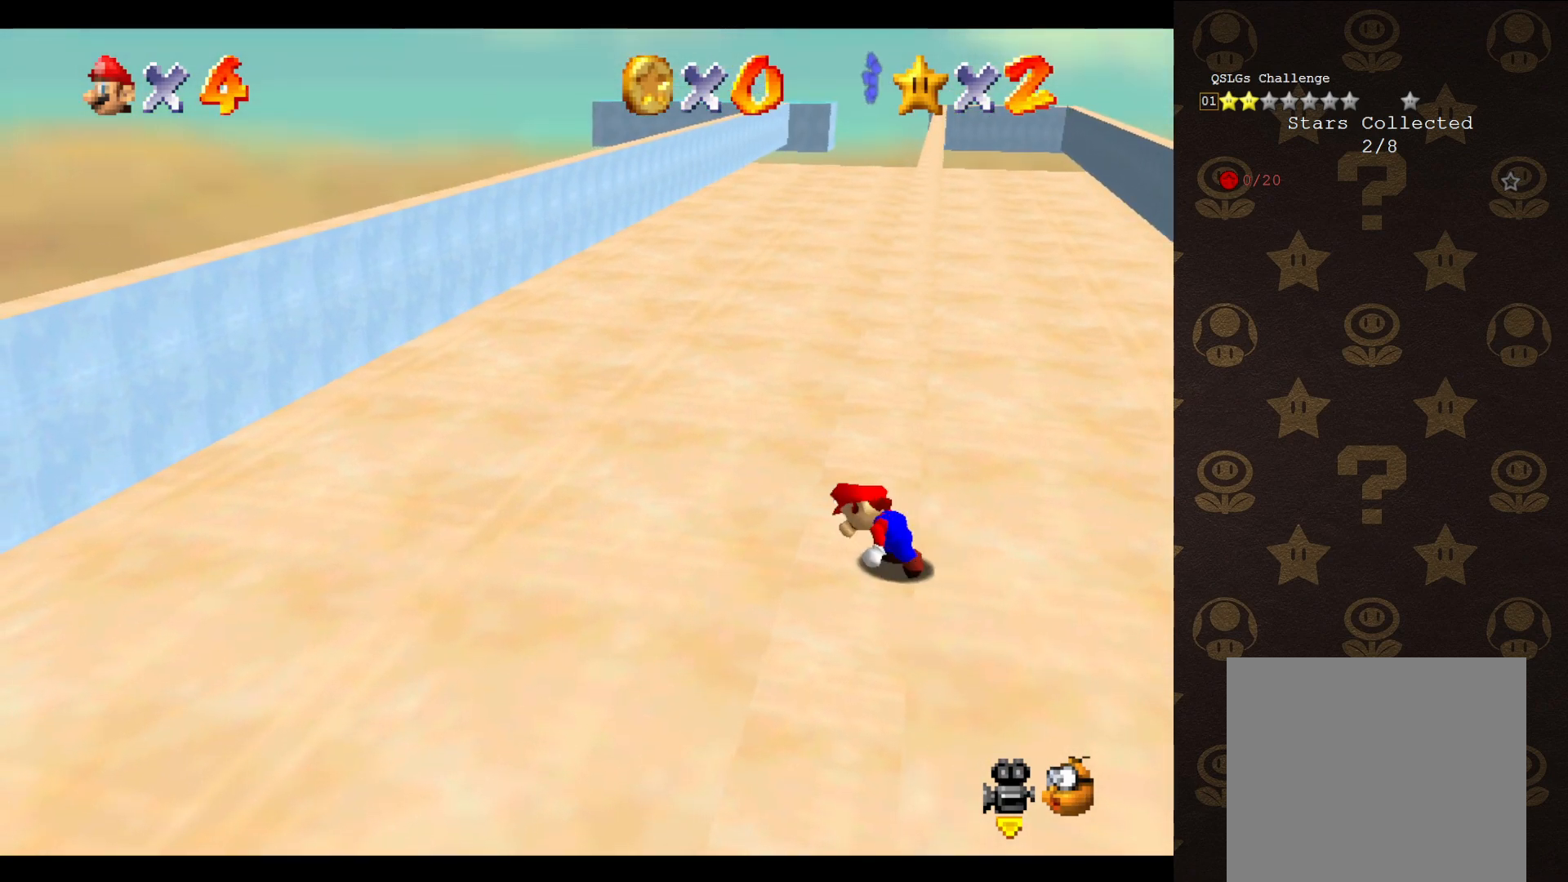
{"buttons": ["A"], "left_stick": "up-right", "events": [[217, "A", "down"], [283, "left_stick", "up-right"]]}
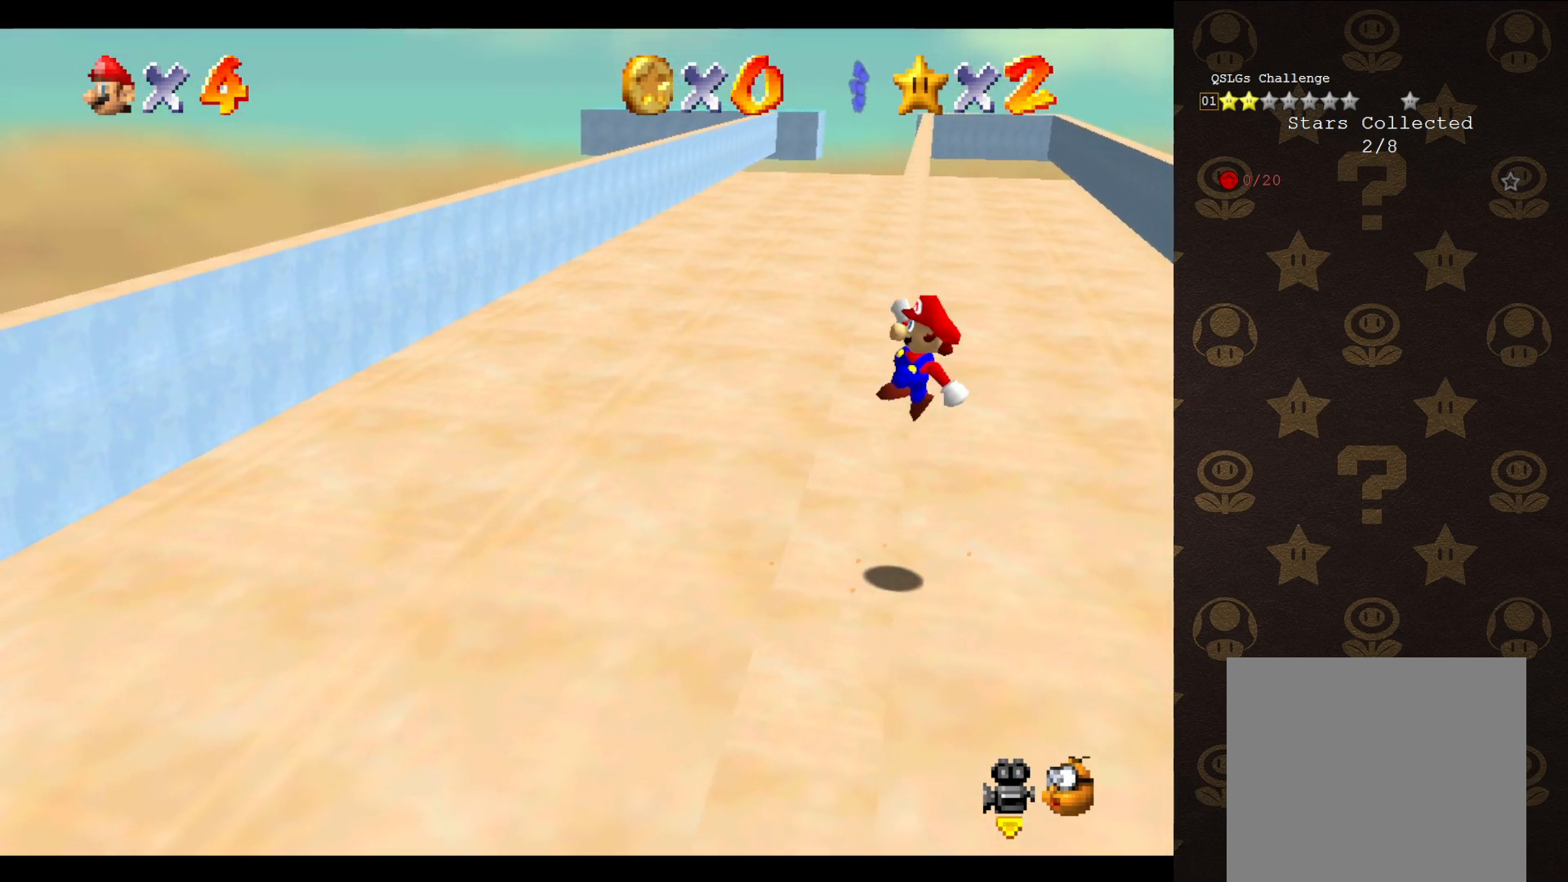
{"buttons": ["A"], "left_stick": "up-left", "events": [[183, "left_stick", "up-left"]]}
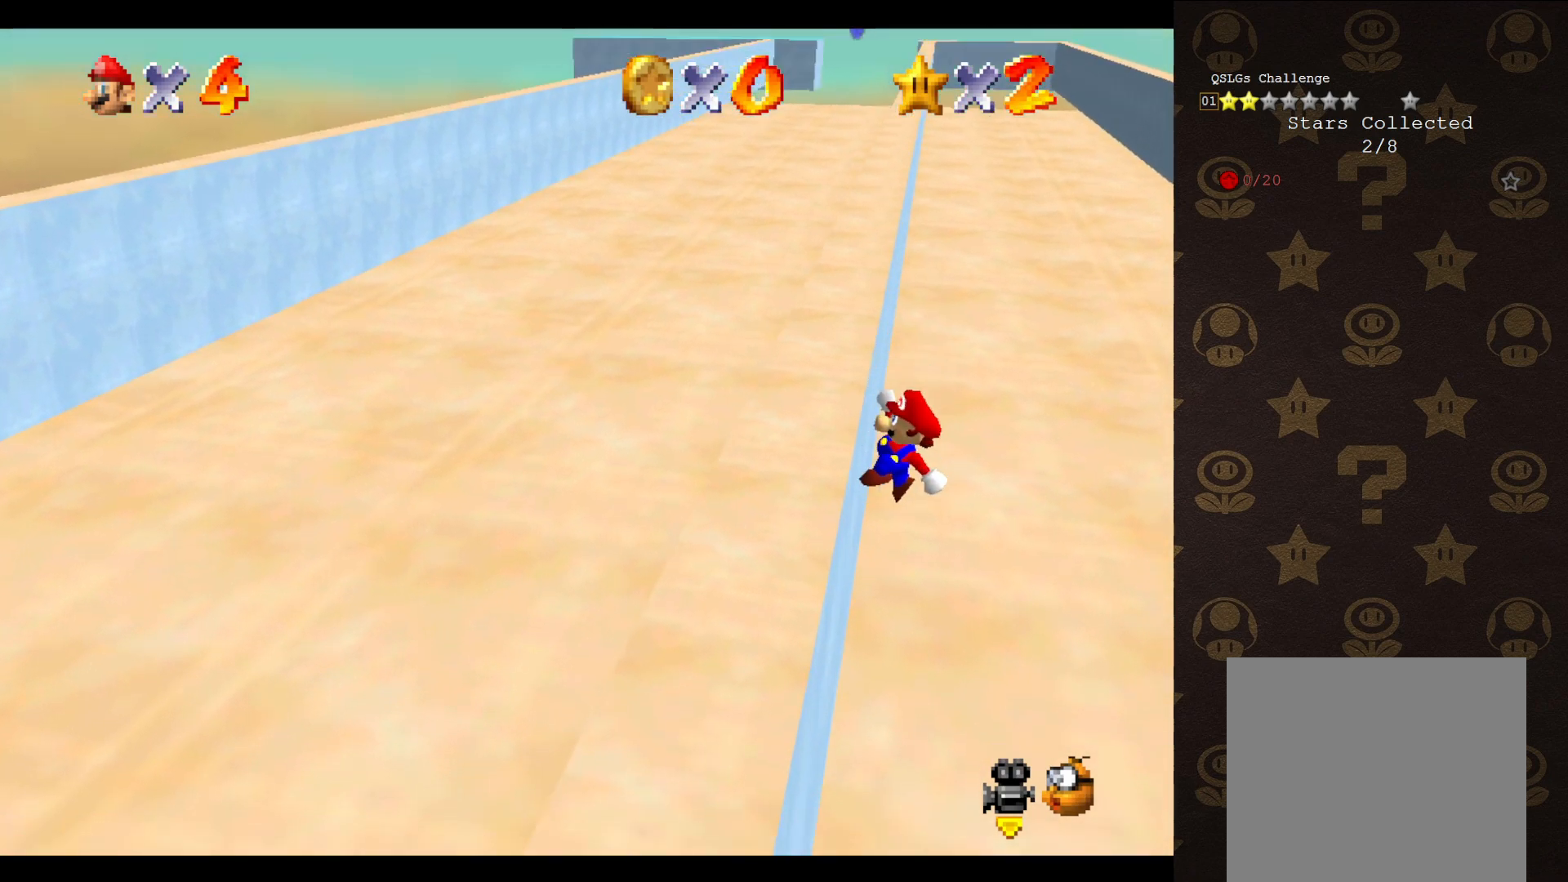
{"buttons": [], "left_stick": "up-left", "events": [[33, "A", "up"]]}
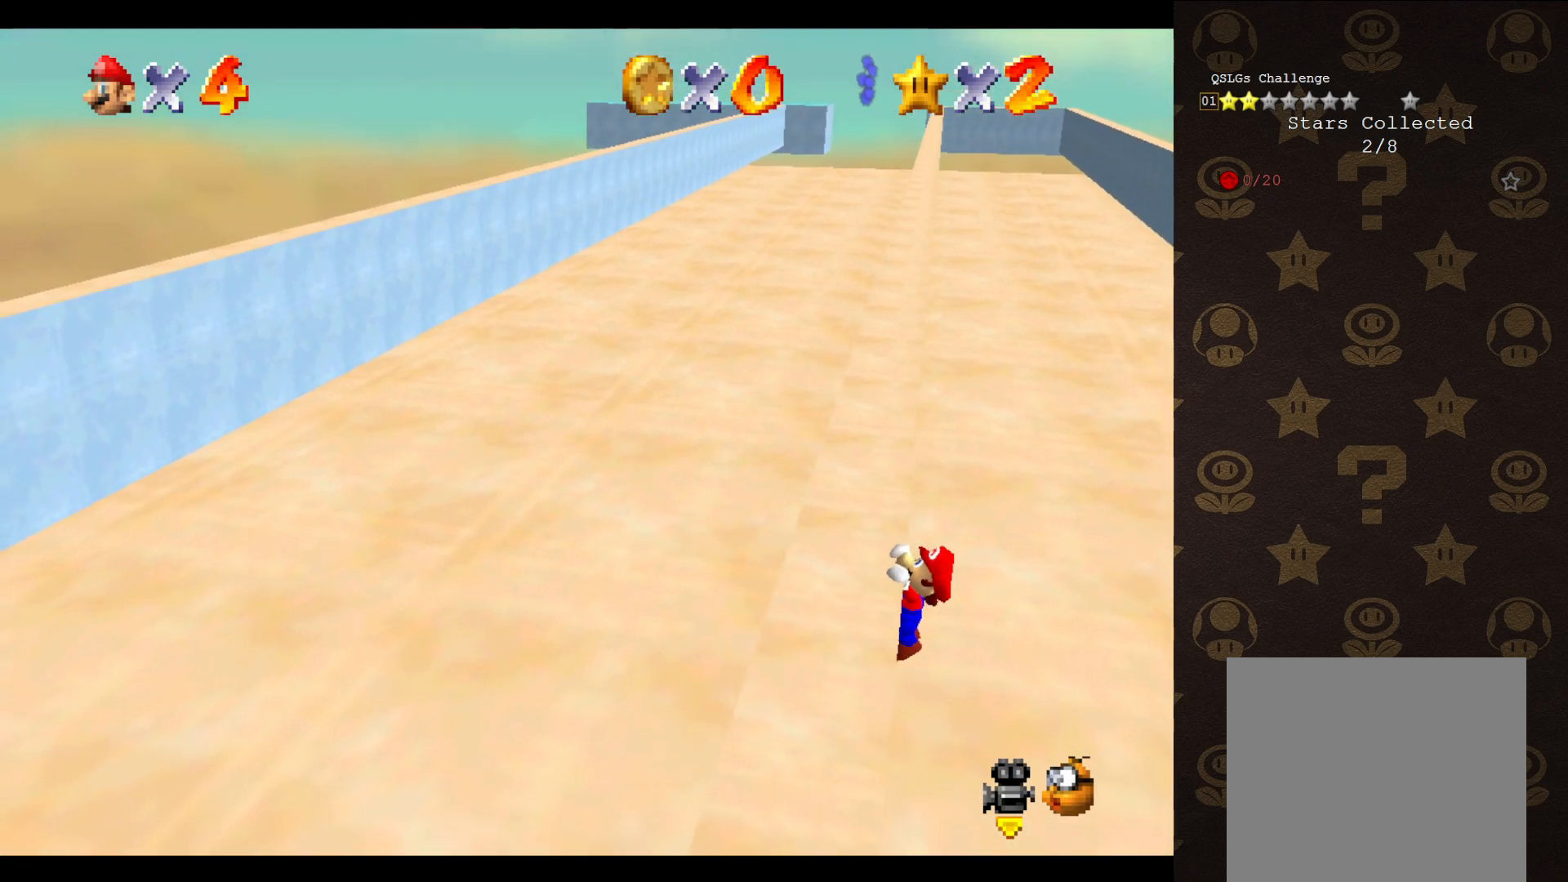
{"buttons": [], "left_stick": "center", "events": [[17, "left_stick", "center"]]}
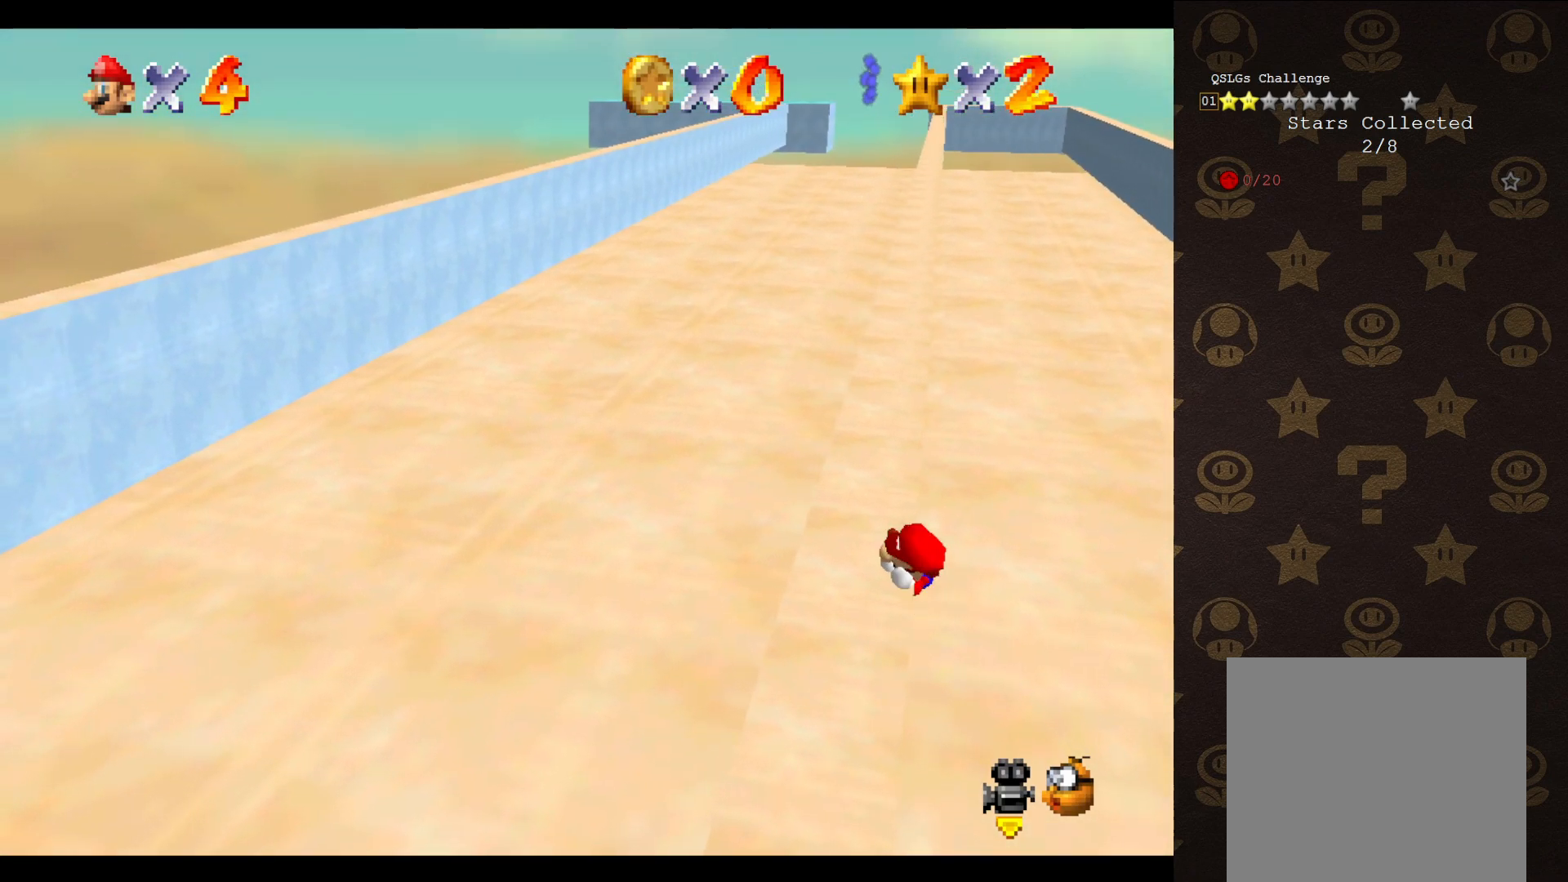
{"buttons": ["A"], "left_stick": "up-right", "events": [[383, "A", "down"], [467, "left_stick", "up-right"]]}
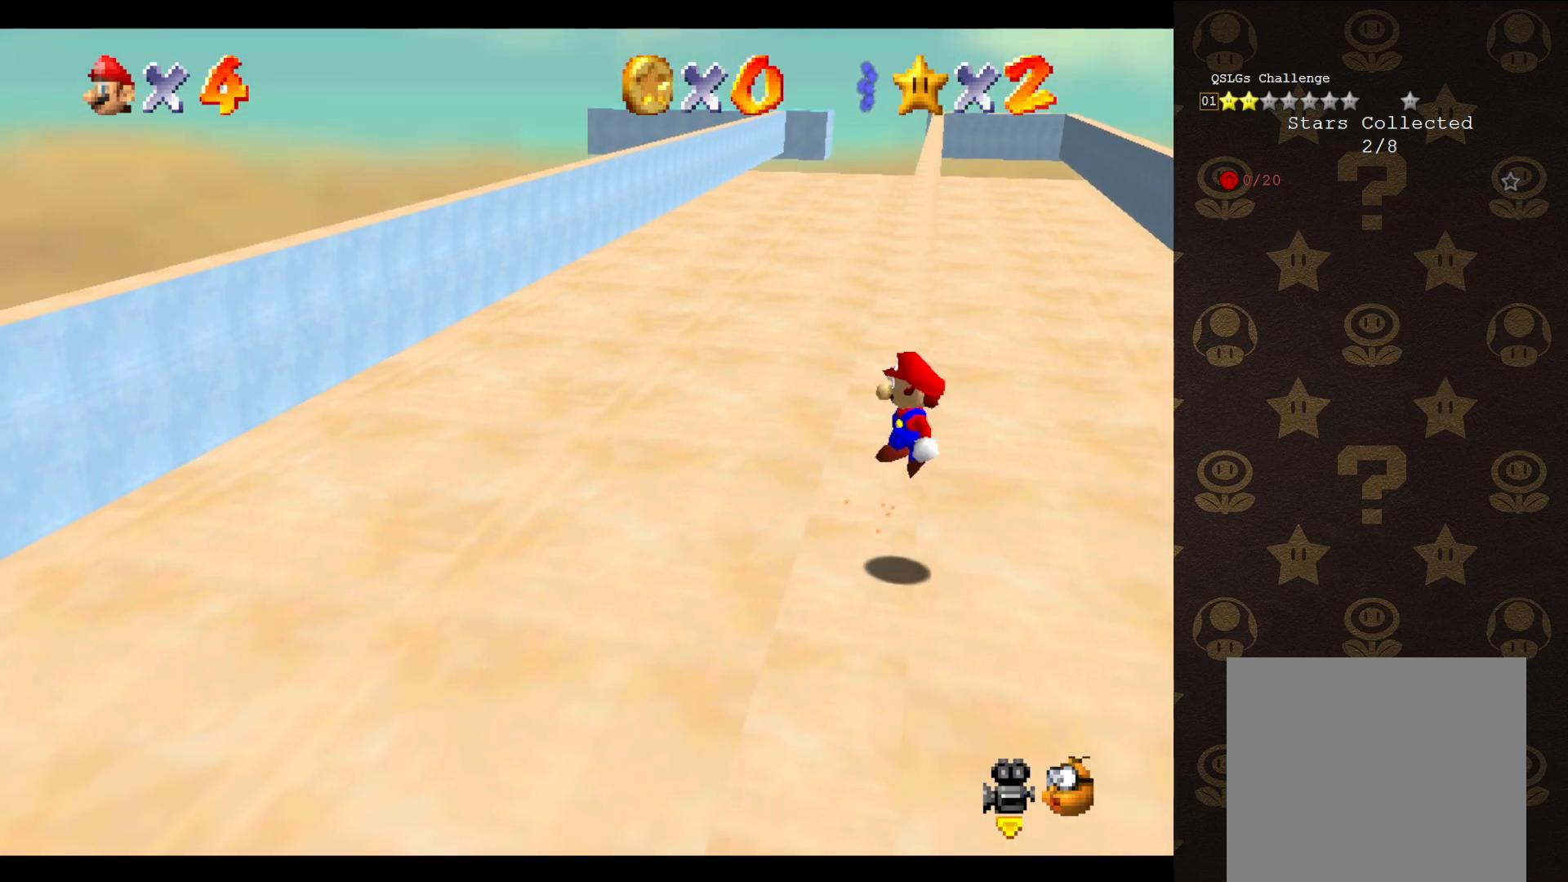
{"buttons": ["A"], "left_stick": "up-left", "events": [[367, "left_stick", "up-left"]]}
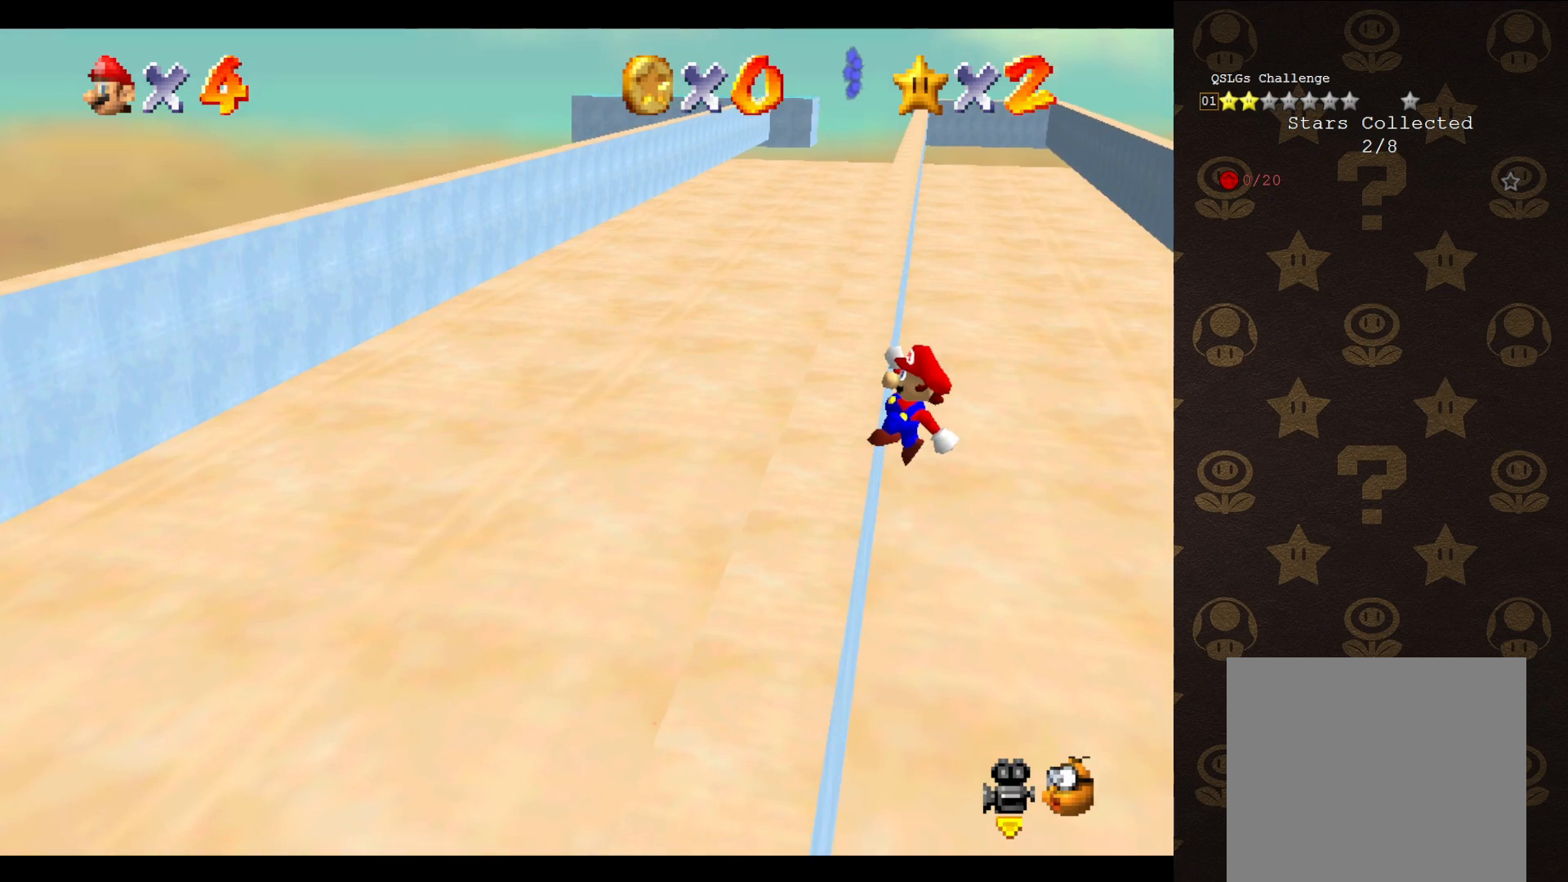
{"buttons": [], "left_stick": "up-left", "events": [[267, "A", "up"]]}